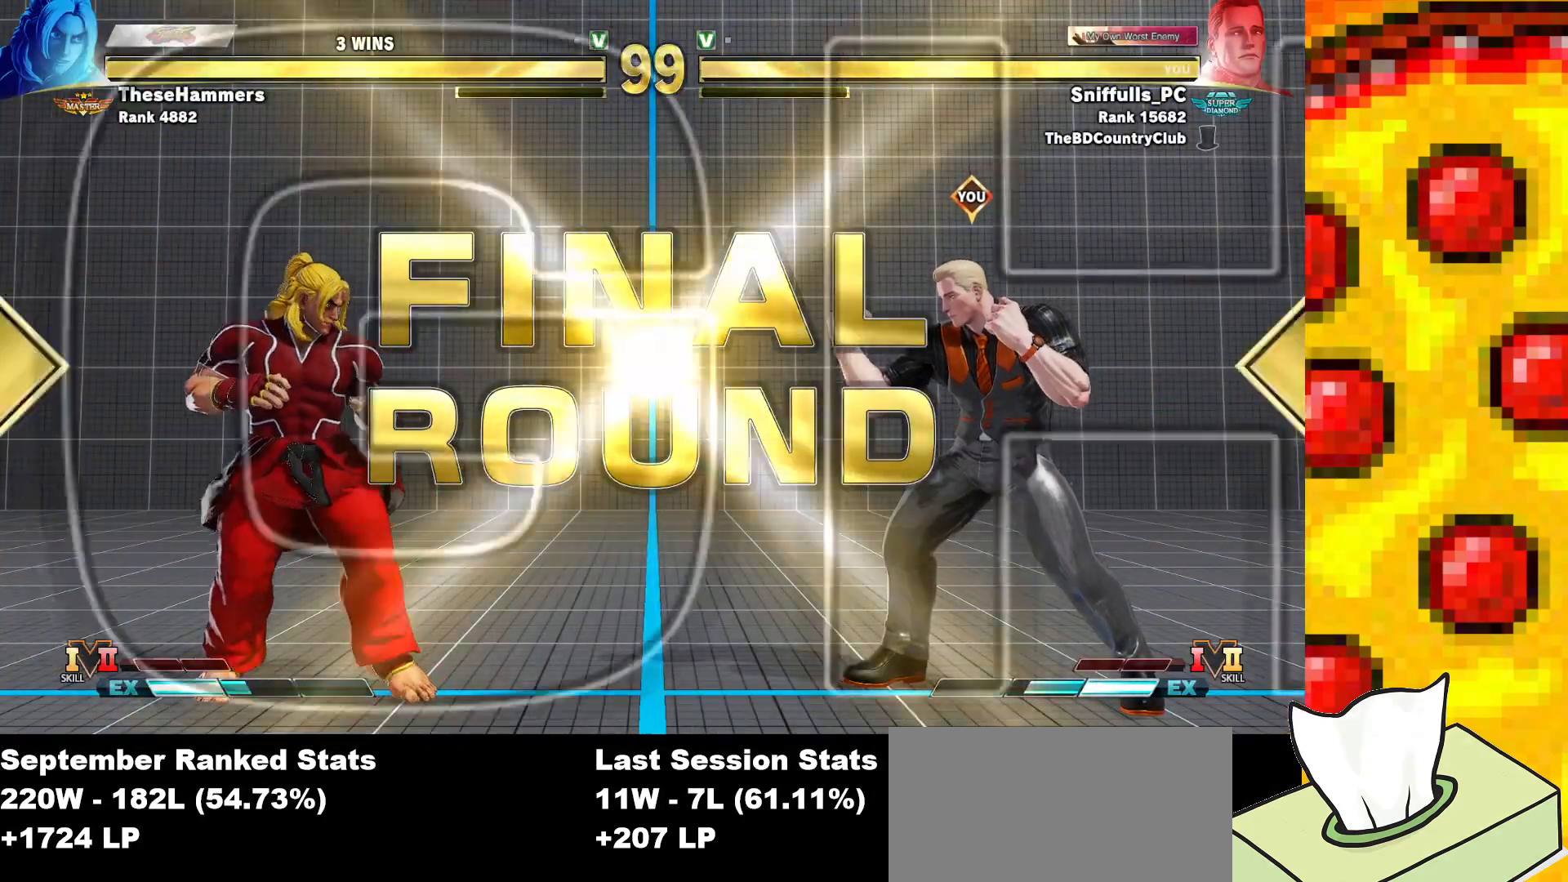
Gameplay with a controller (arcade stick); each line is a JSON object with the inputs held at the frame after it. "events" lists button and stick changes between this image and that frame as [ms after this image, input, new state], when the widget could be followed in between. Not read: L3 LK LP MP R3.
{"buttons": ["DPAD_LEFT"], "events": [[100, "DPAD_RIGHT", "up"], [117, "DPAD_LEFT", "down"]]}
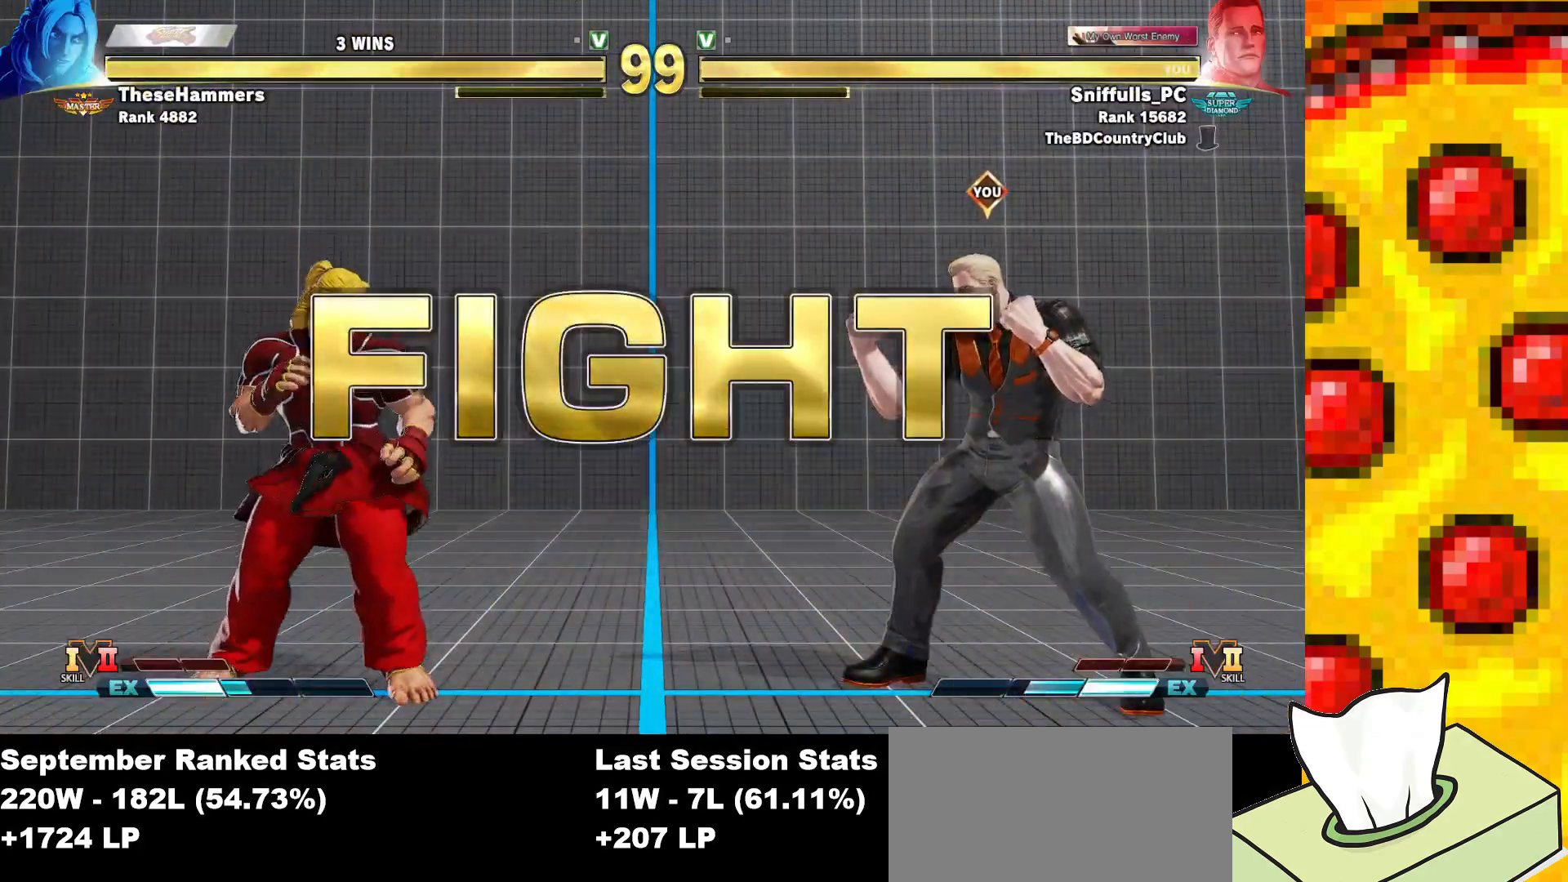
{"buttons": ["DPAD_LEFT"], "events": []}
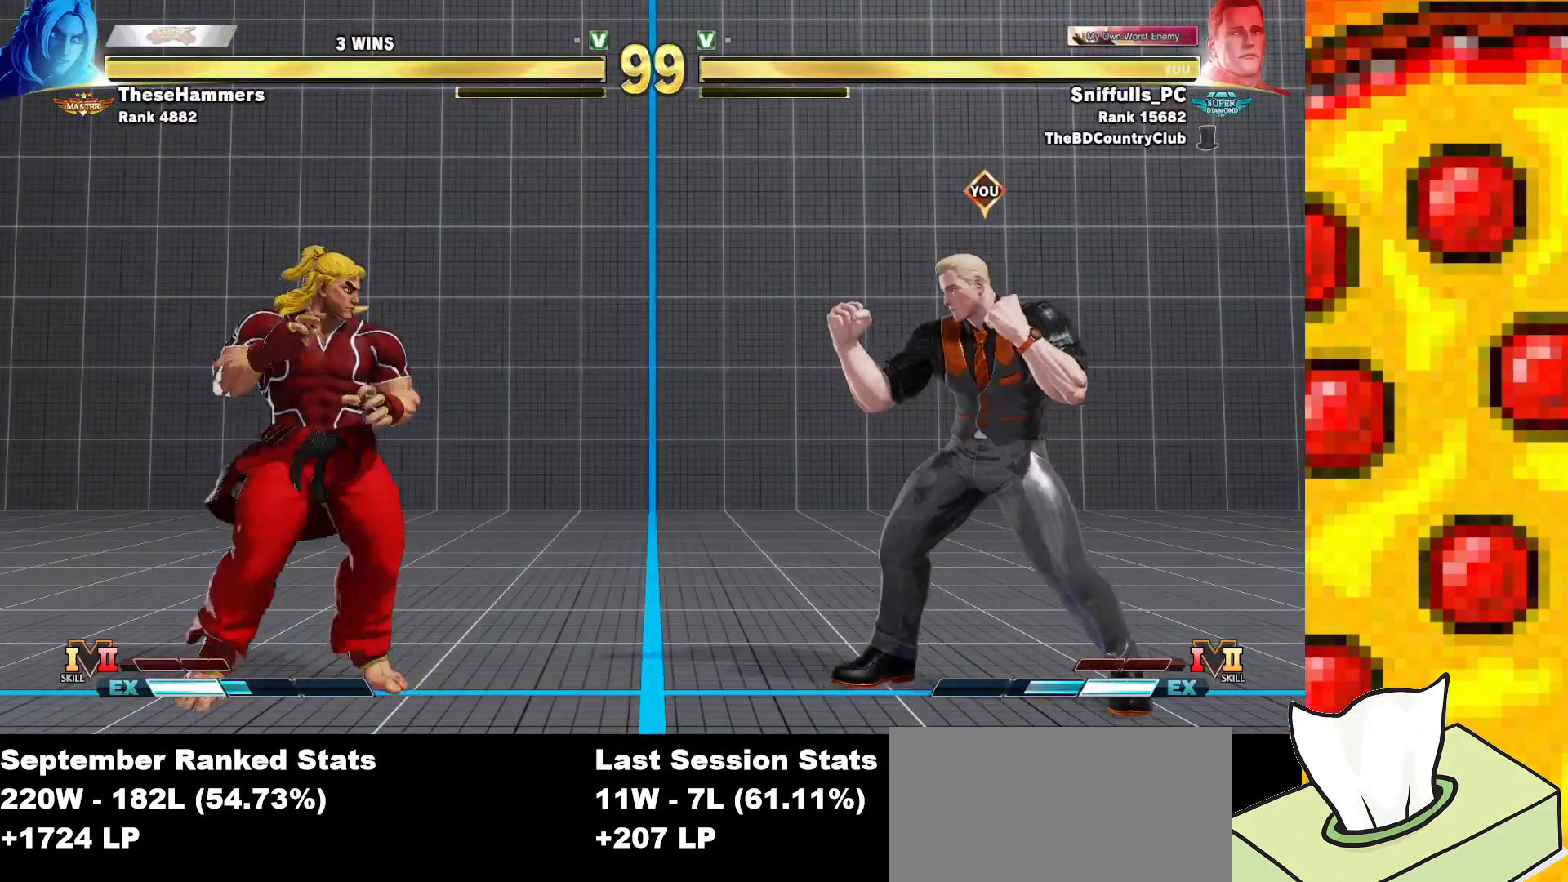
{"buttons": ["DPAD_RIGHT"], "events": [[50, "CIRCLE", "down"], [183, "DPAD_LEFT", "up"], [183, "DPAD_RIGHT", "down"], [250, "CIRCLE", "up"]]}
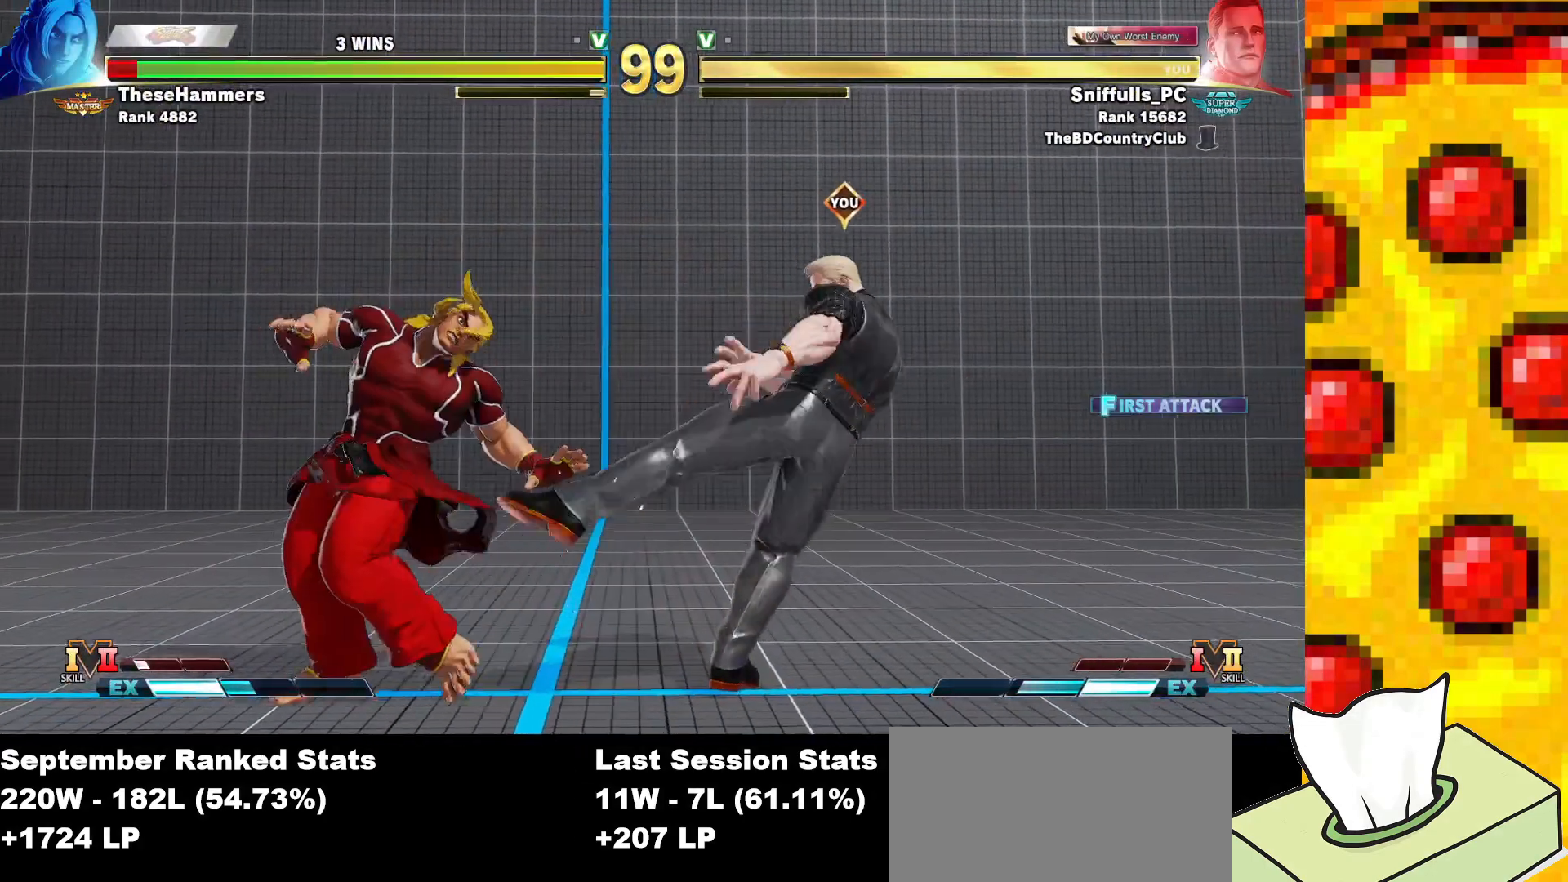
{"buttons": ["DPAD_LEFT"], "events": [[350, "DPAD_LEFT", "down"], [350, "DPAD_RIGHT", "up"]]}
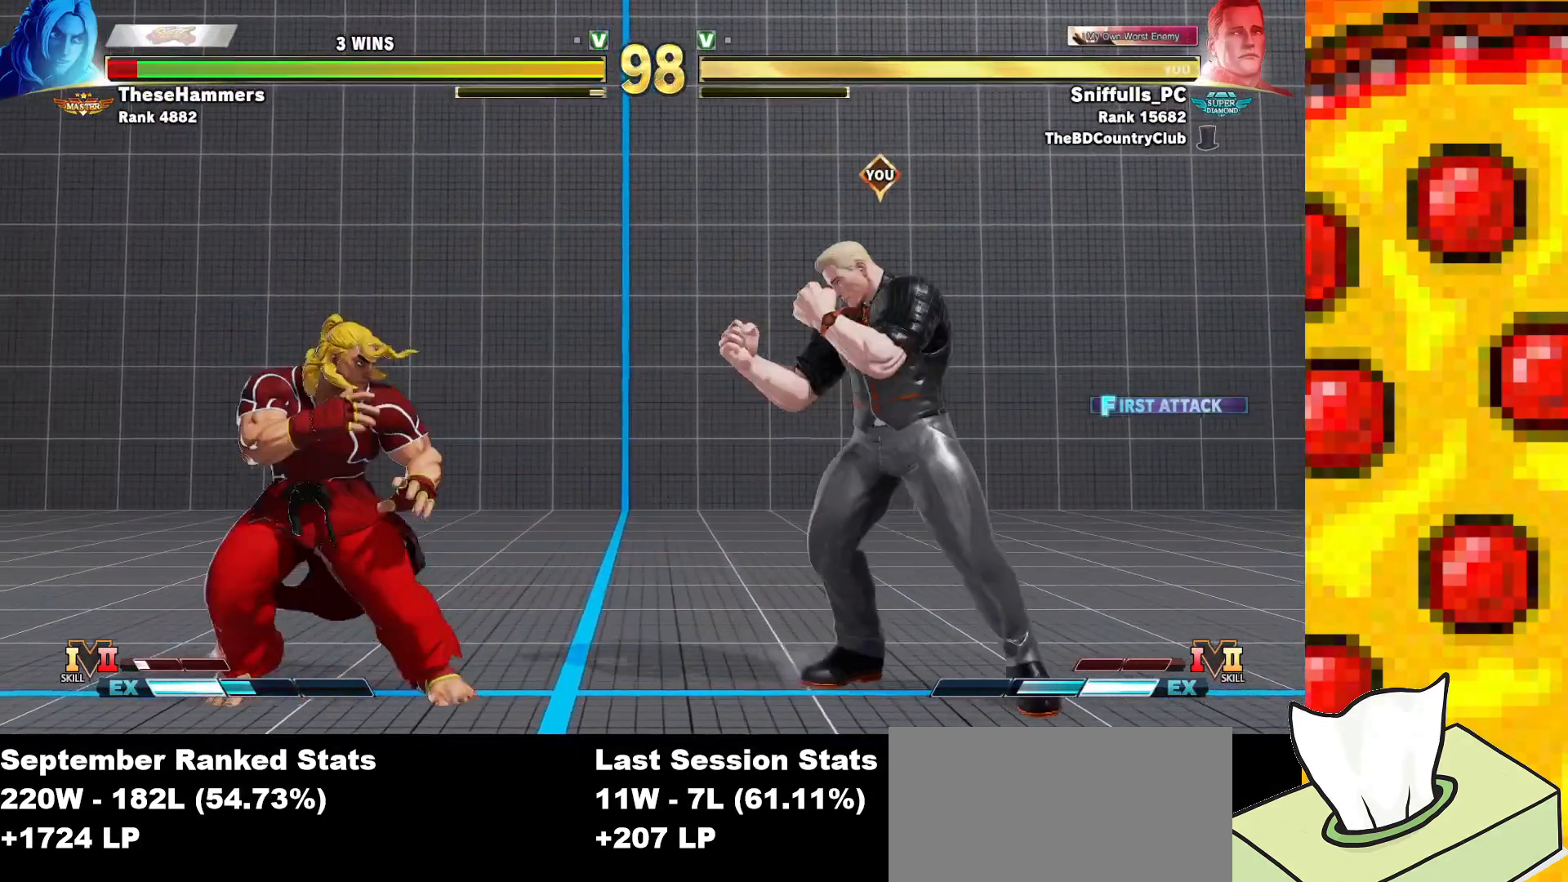
{"buttons": ["TRIANGLE", "DPAD_DOWN", "DPAD_RIGHT"], "events": [[50, "CIRCLE", "down"], [150, "DPAD_LEFT", "up"], [167, "DPAD_RIGHT", "down"], [233, "CIRCLE", "up"], [467, "DPAD_DOWN", "down"], [500, "TRIANGLE", "down"]]}
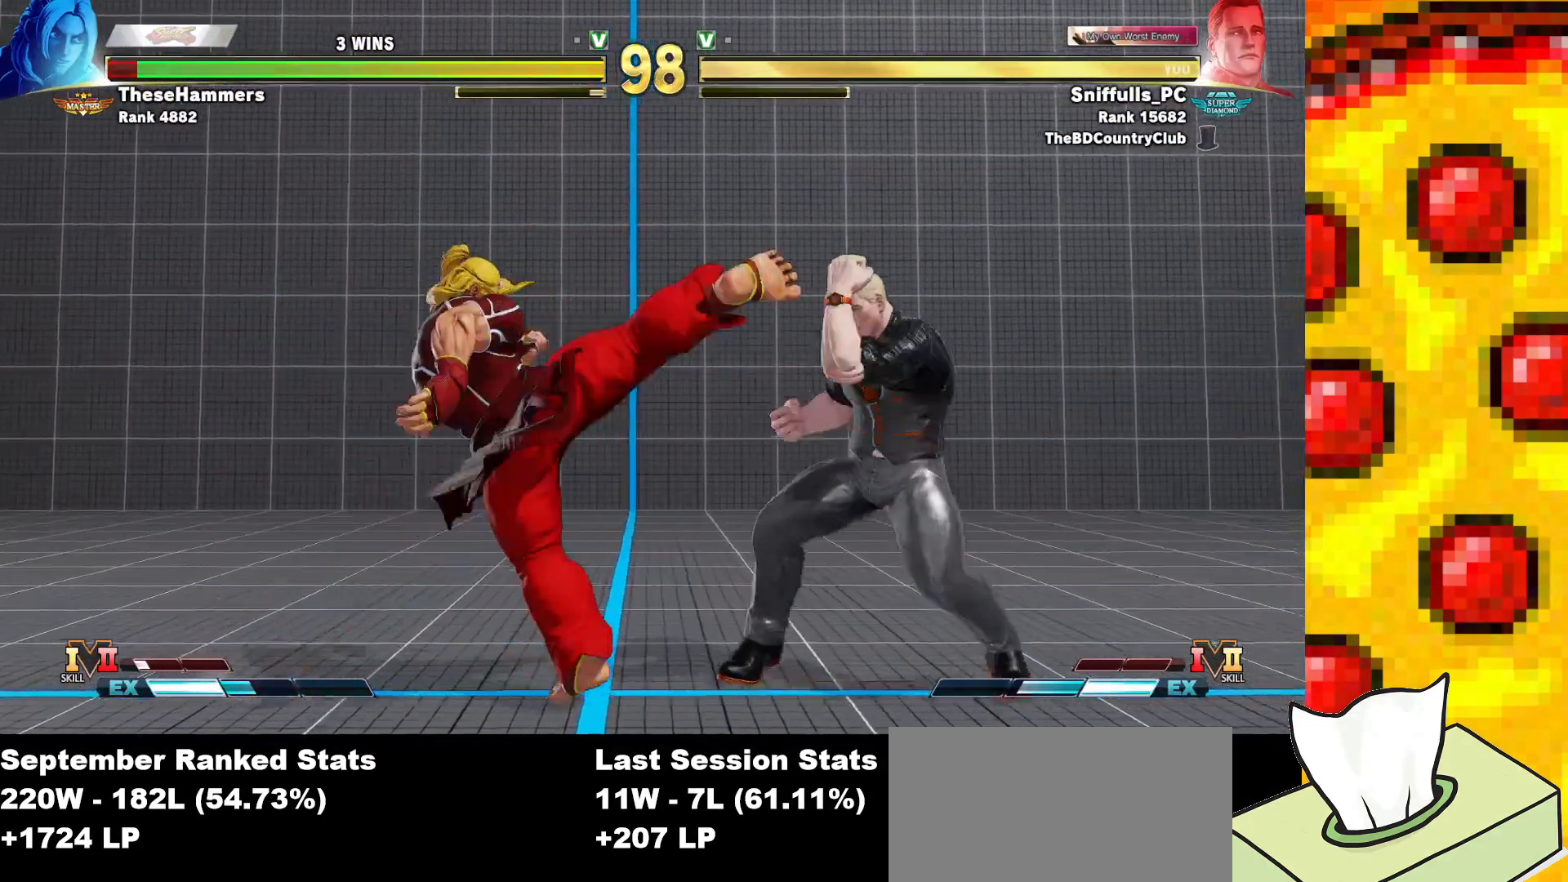
{"buttons": [], "events": [[117, "TRIANGLE", "up"], [133, "DPAD_RIGHT", "up"], [150, "DPAD_LEFT", "down"], [200, "DPAD_DOWN", "up"], [233, "CIRCLE", "down"], [233, "CROSS", "down"], [250, "DPAD_LEFT", "up"], [300, "CIRCLE", "up"], [300, "CROSS", "up"]]}
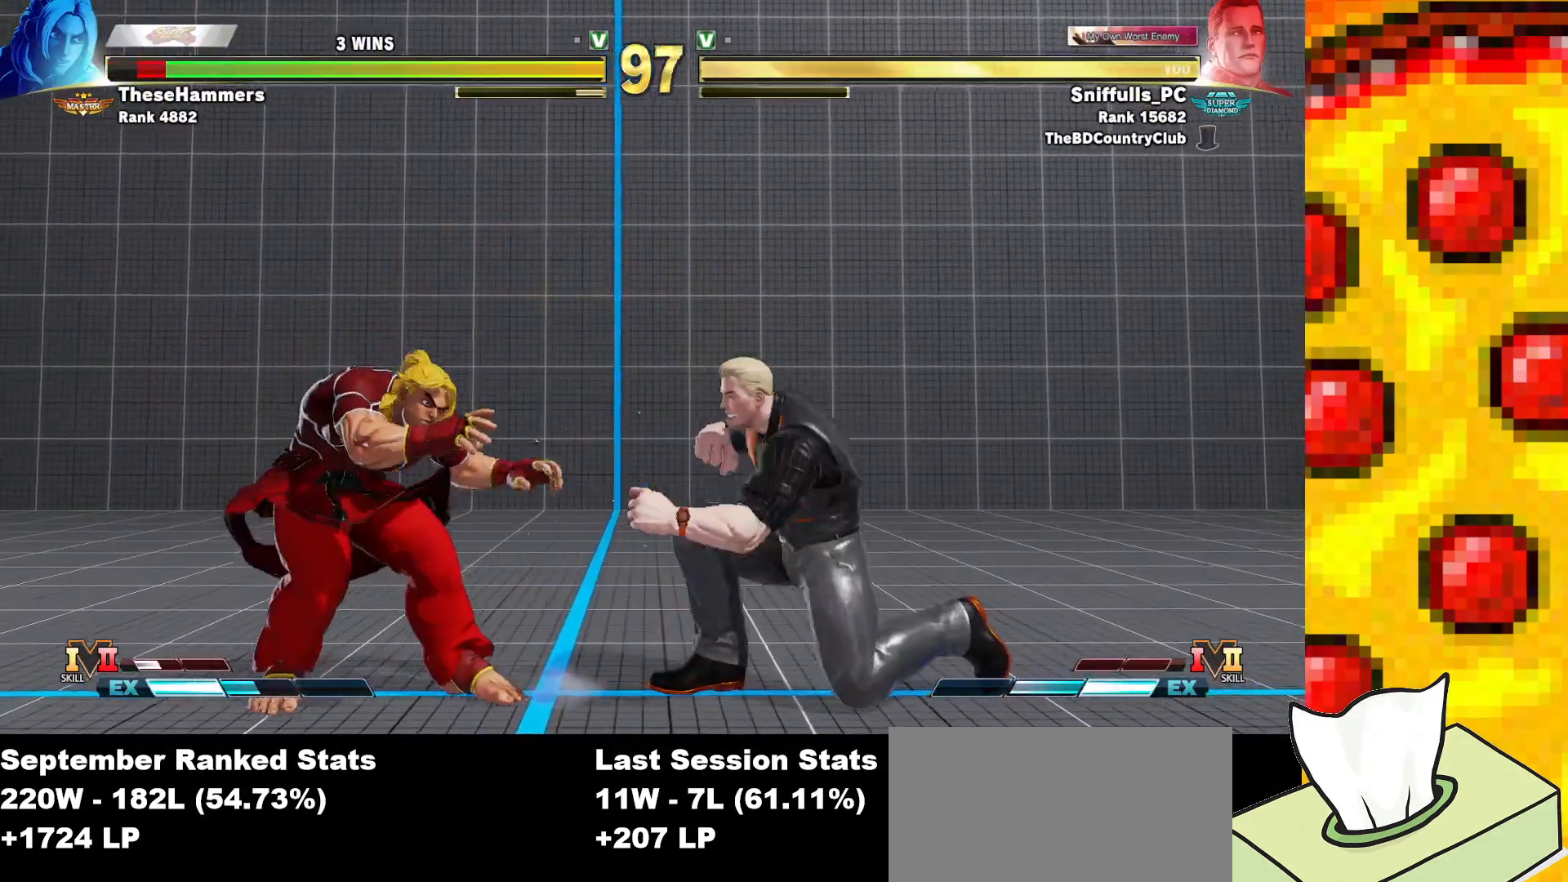
{"buttons": ["DPAD_RIGHT"], "events": [[183, "DPAD_DOWN", "down"], [200, "DPAD_RIGHT", "down"], [383, "DPAD_DOWN", "up"]]}
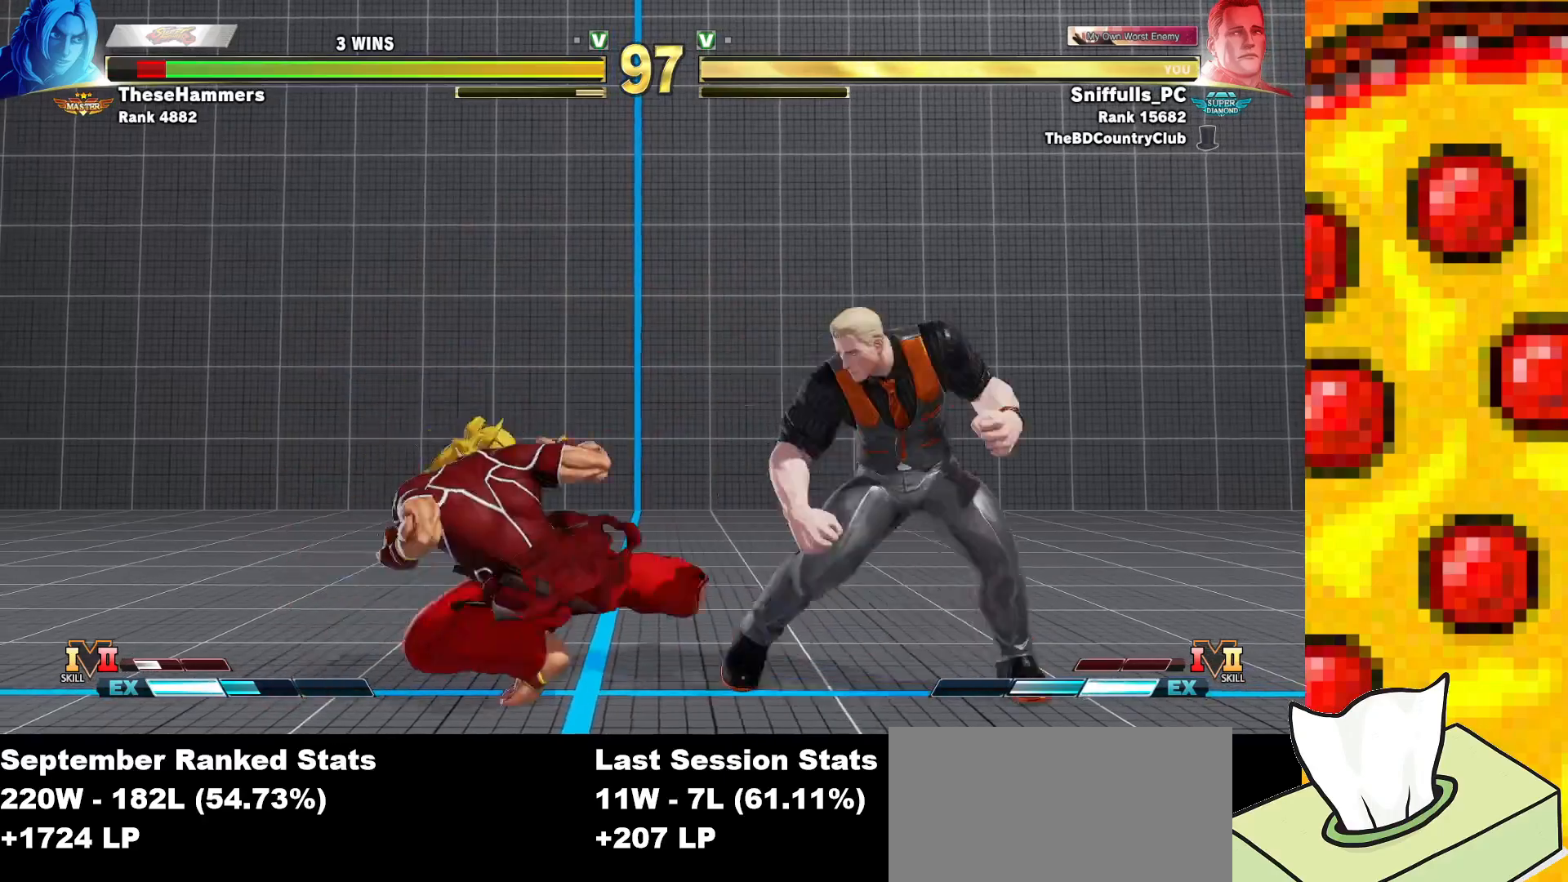
{"buttons": ["CROSS", "R1", "DPAD_DOWN", "DPAD_RIGHT"], "events": [[350, "TRIANGLE", "down"], [367, "CROSS", "down"], [383, "DPAD_DOWN", "down"], [383, "SQUARE", "down"], [450, "R1", "down"], [483, "SQUARE", "up"], [500, "TRIANGLE", "up"]]}
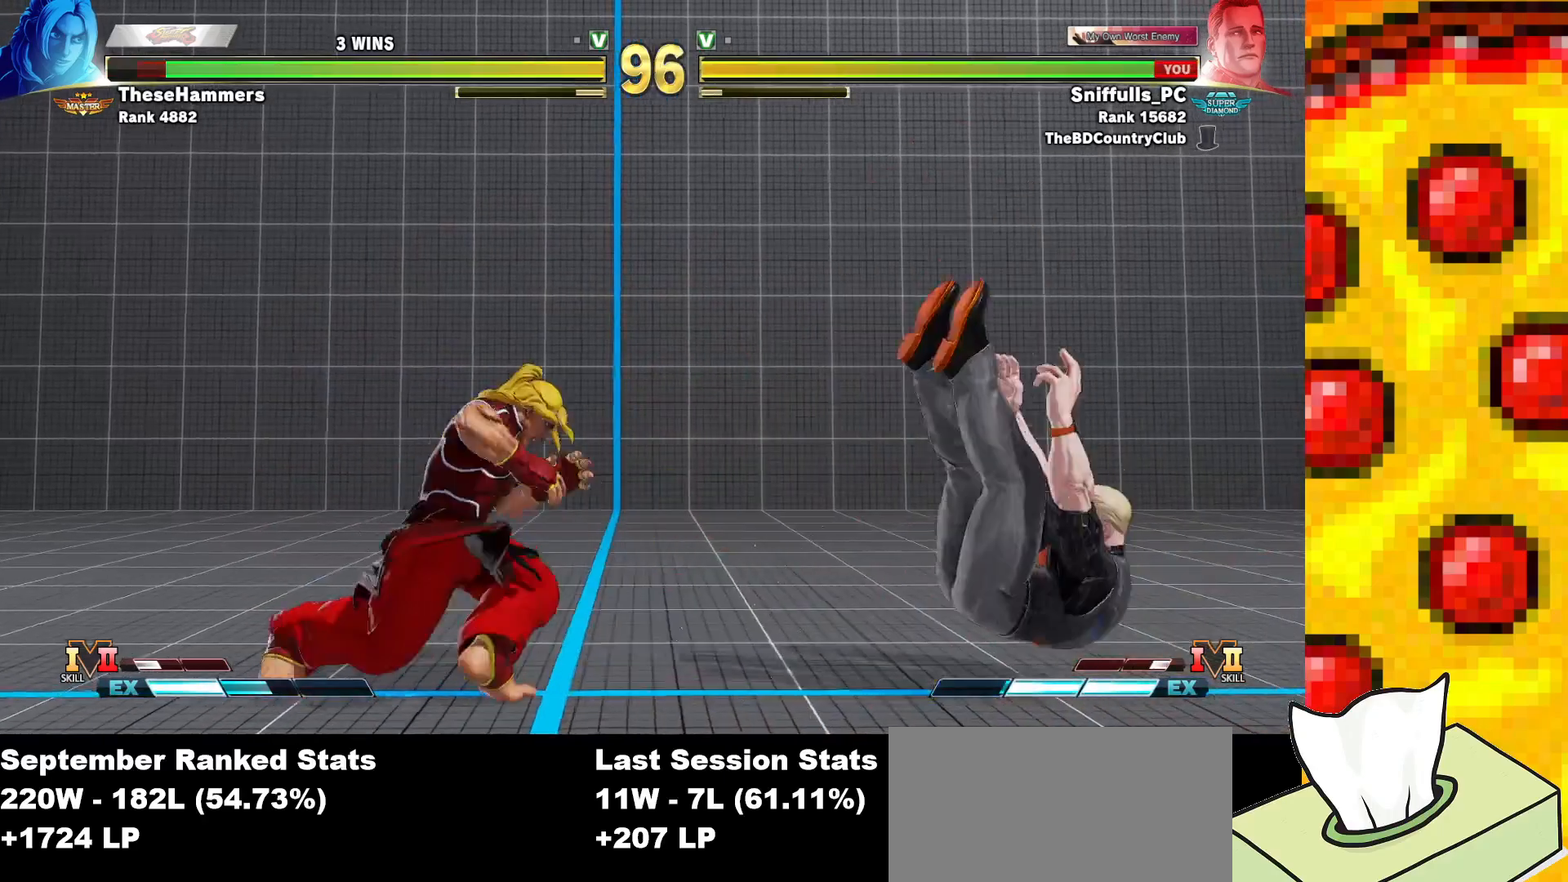
{"buttons": ["DPAD_DOWN", "DPAD_RIGHT"], "events": [[17, "CROSS", "up"], [50, "R1", "up"]]}
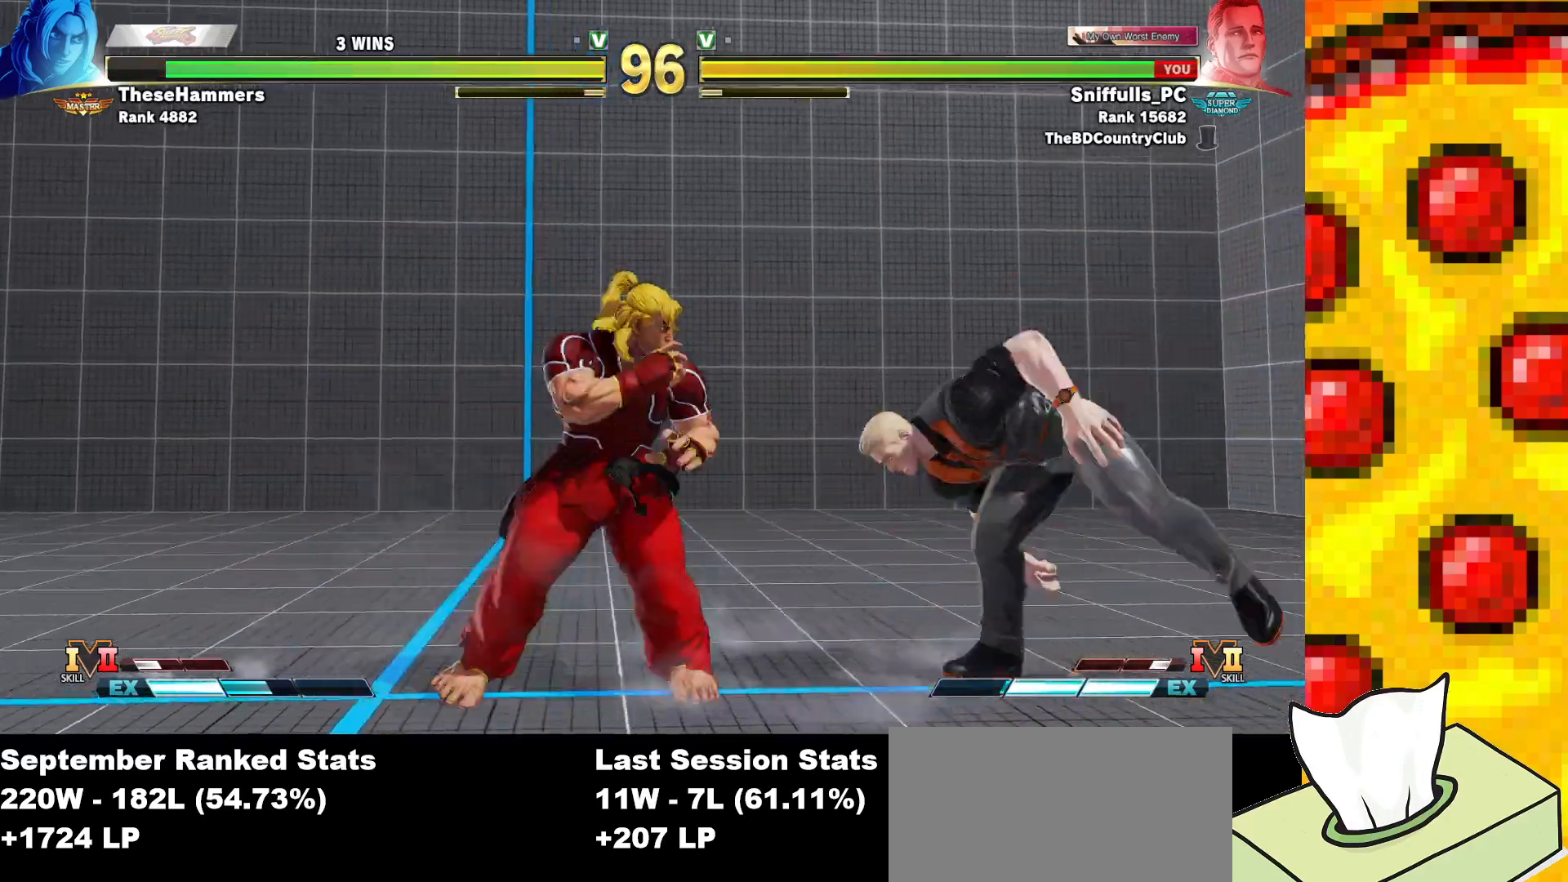
{"buttons": ["DPAD_DOWN", "DPAD_RIGHT"], "events": []}
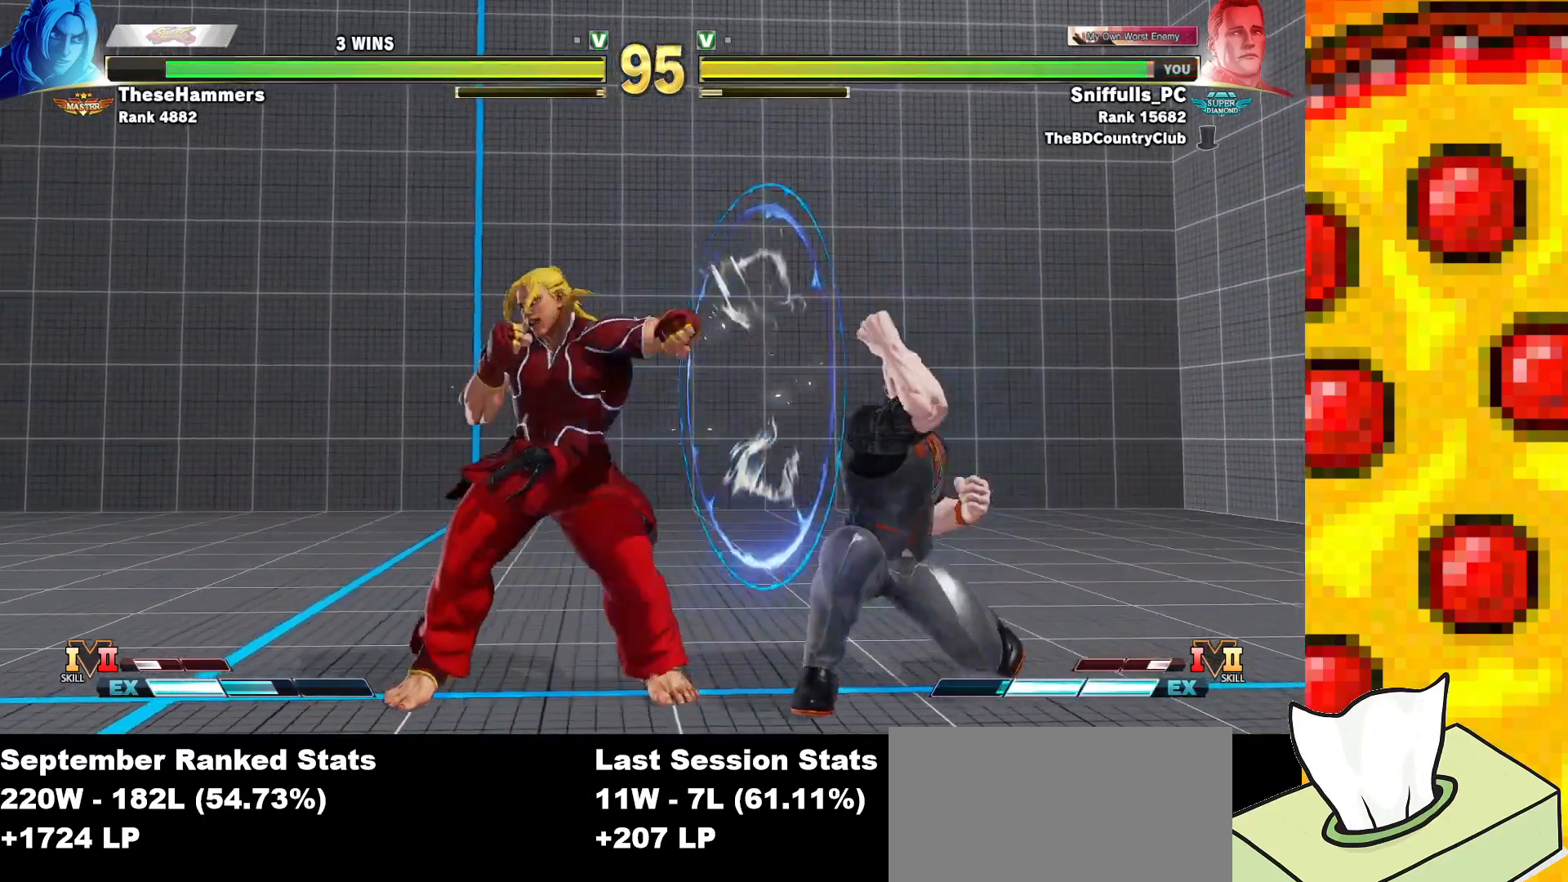
{"buttons": ["DPAD_DOWN", "DPAD_RIGHT"], "events": []}
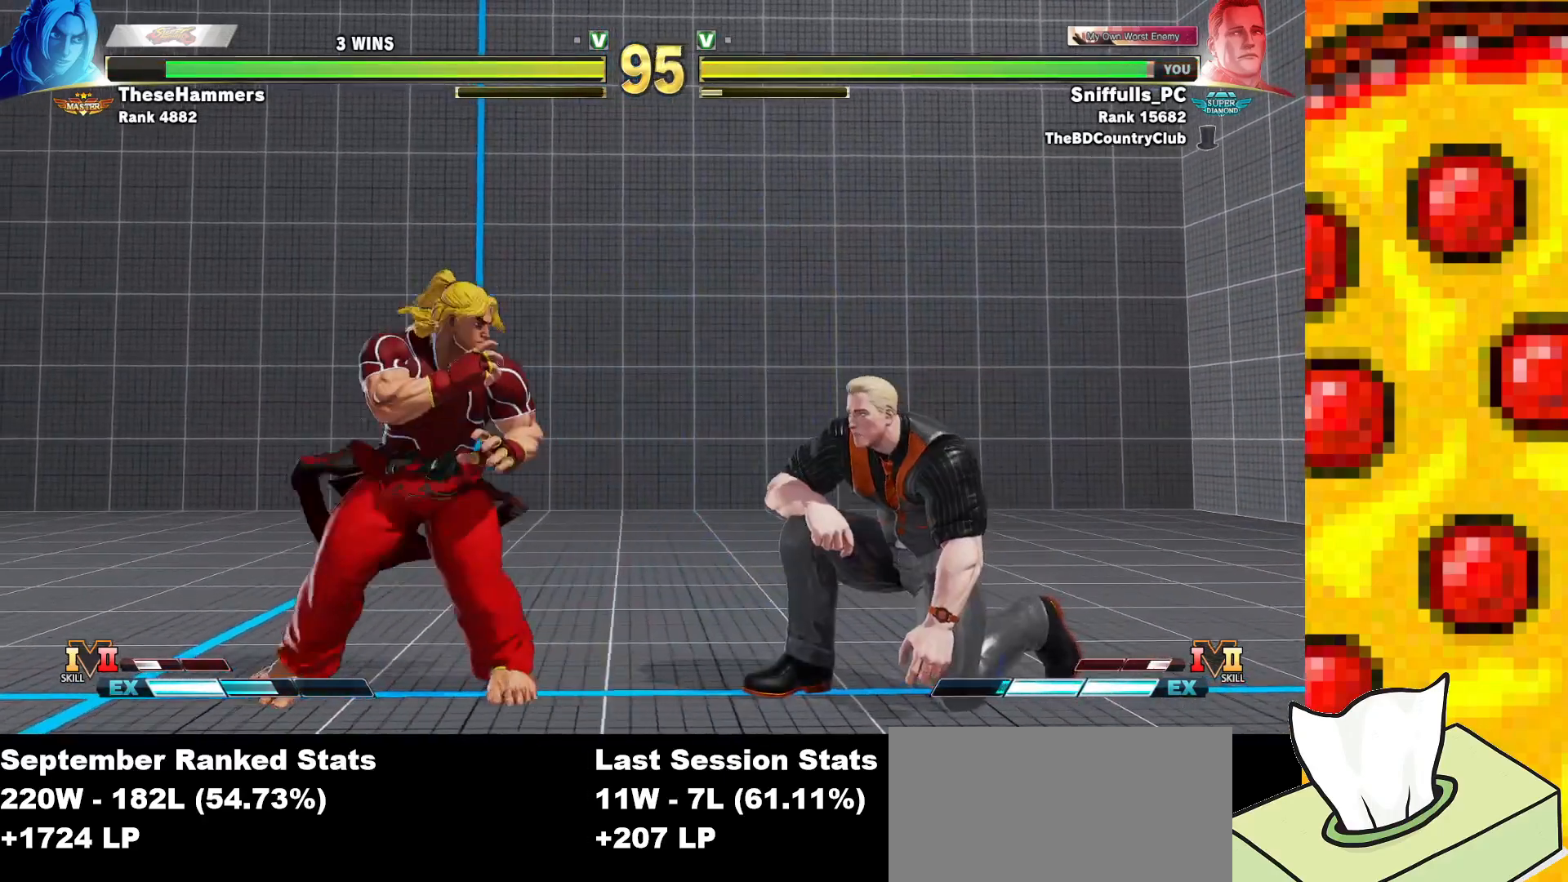
{"buttons": ["DPAD_RIGHT"], "events": [[167, "DPAD_DOWN", "up"]]}
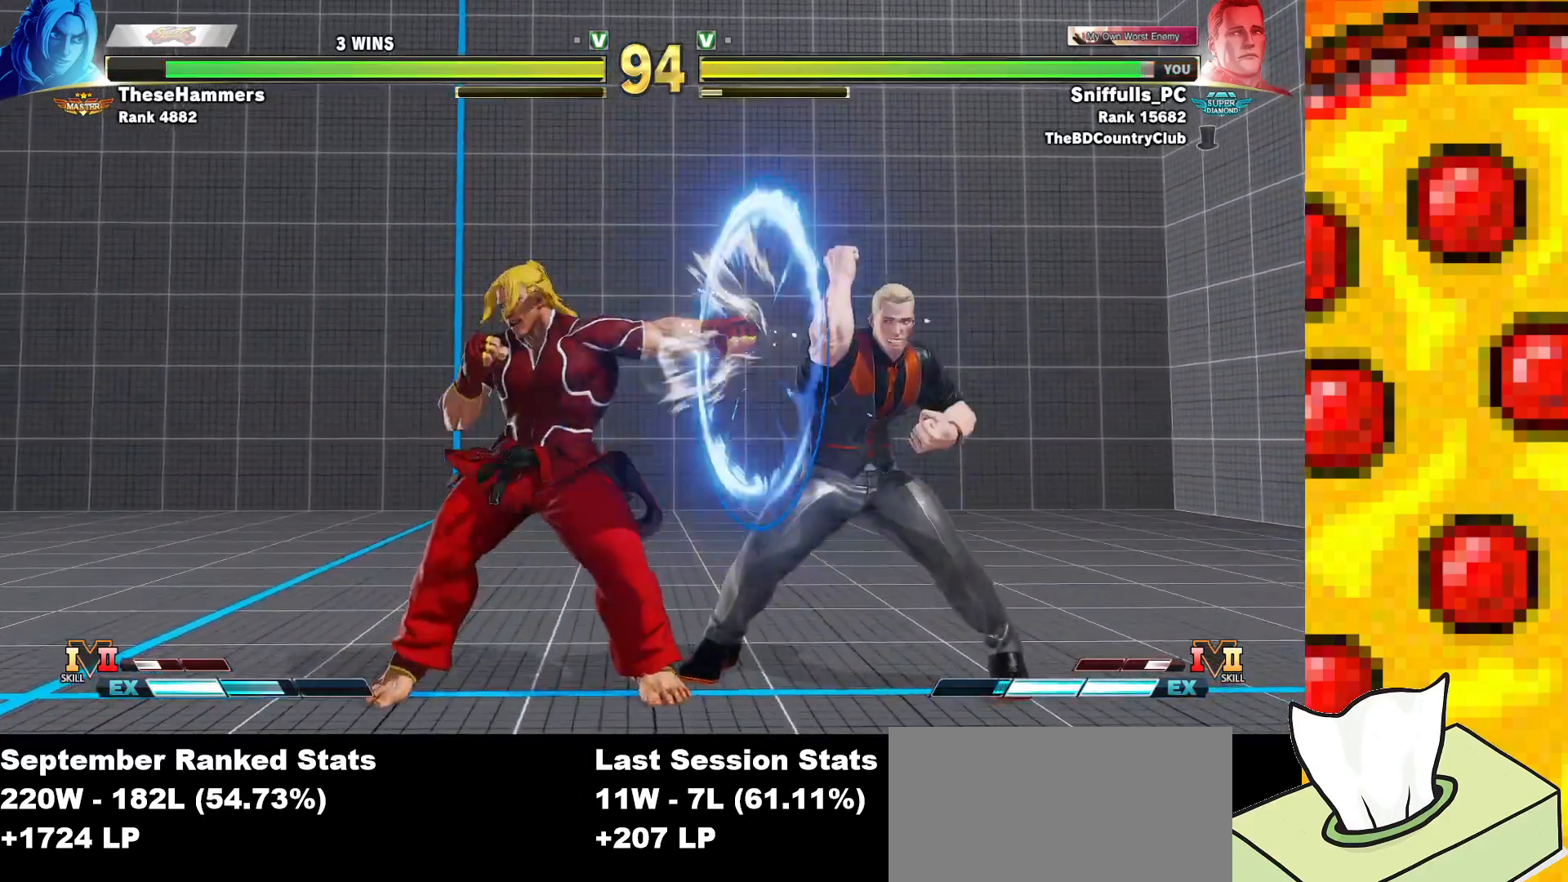
{"buttons": ["DPAD_DOWN", "DPAD_RIGHT"], "events": [[133, "DPAD_DOWN", "down"]]}
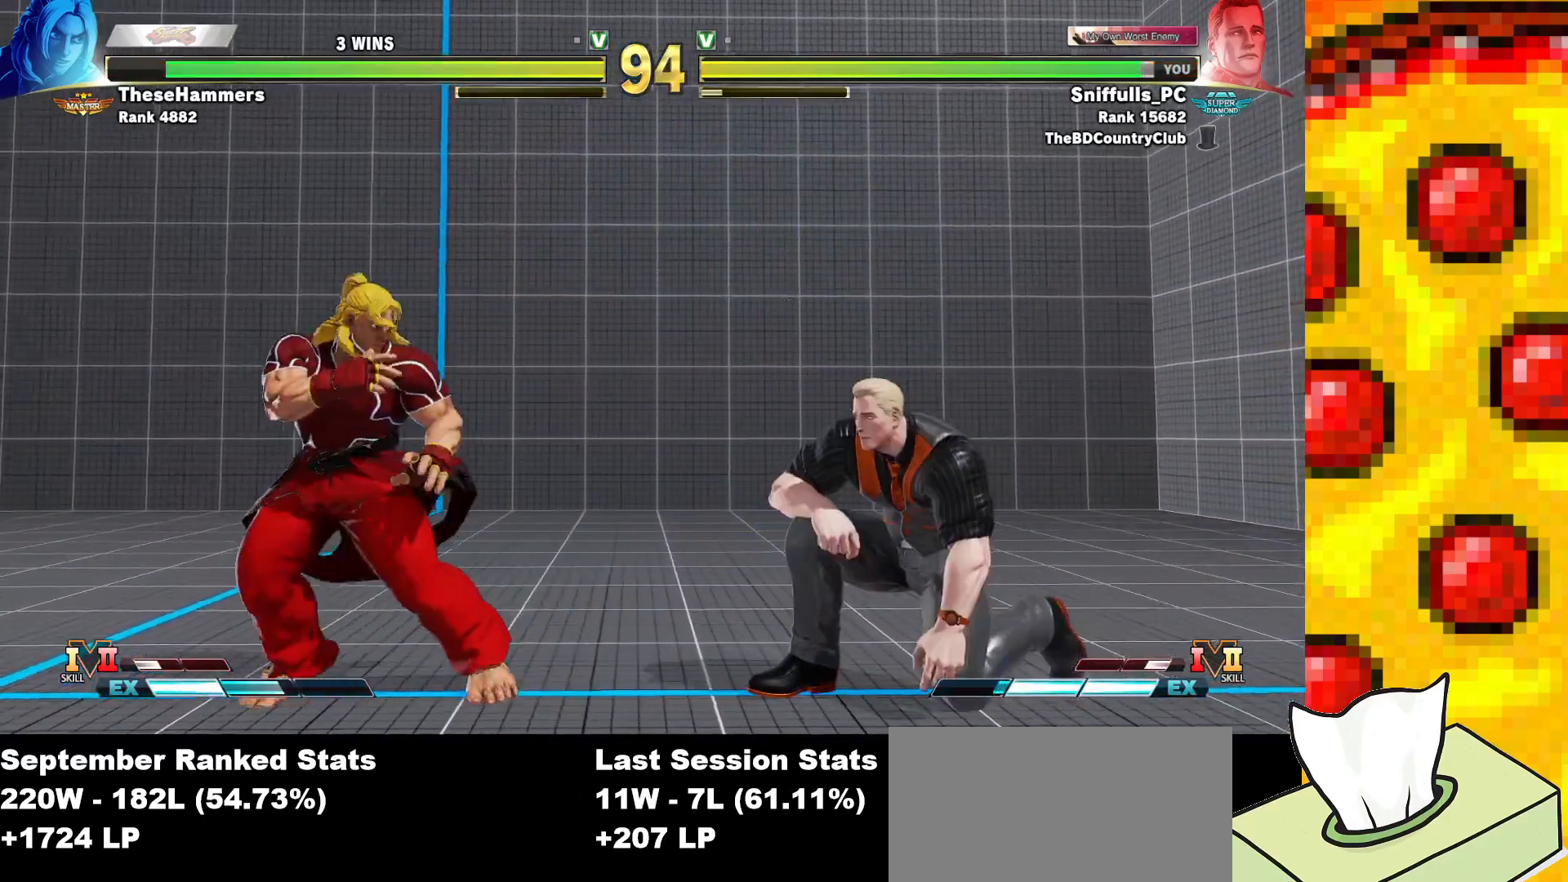
{"buttons": ["DPAD_DOWN", "DPAD_RIGHT"], "events": [[383, "DPAD_DOWN", "up"], [433, "DPAD_DOWN", "down"]]}
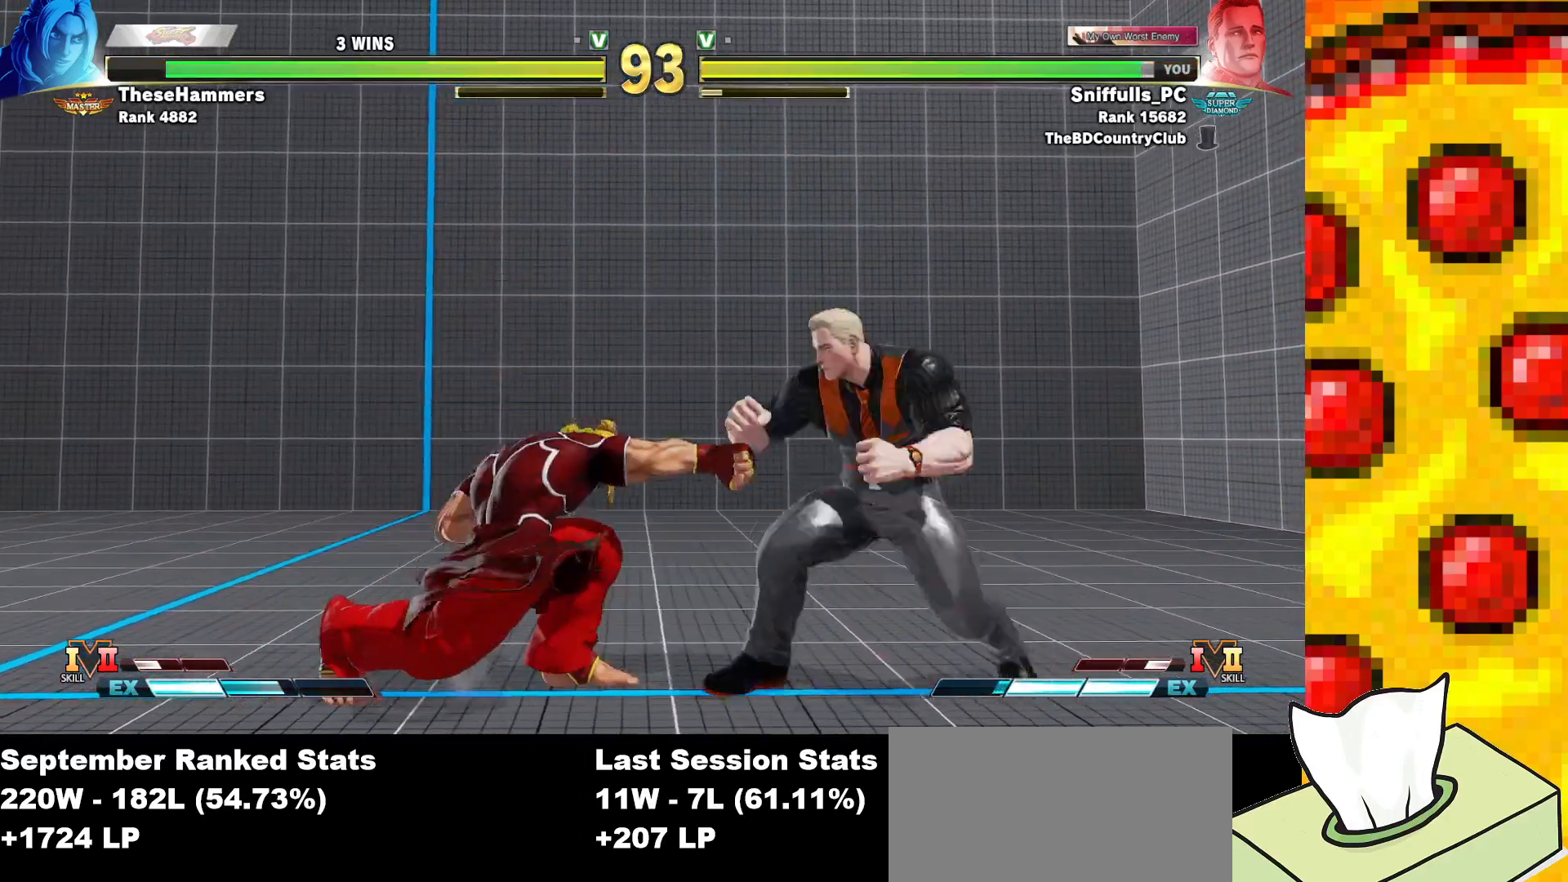
{"buttons": ["DPAD_DOWN", "DPAD_RIGHT"], "events": []}
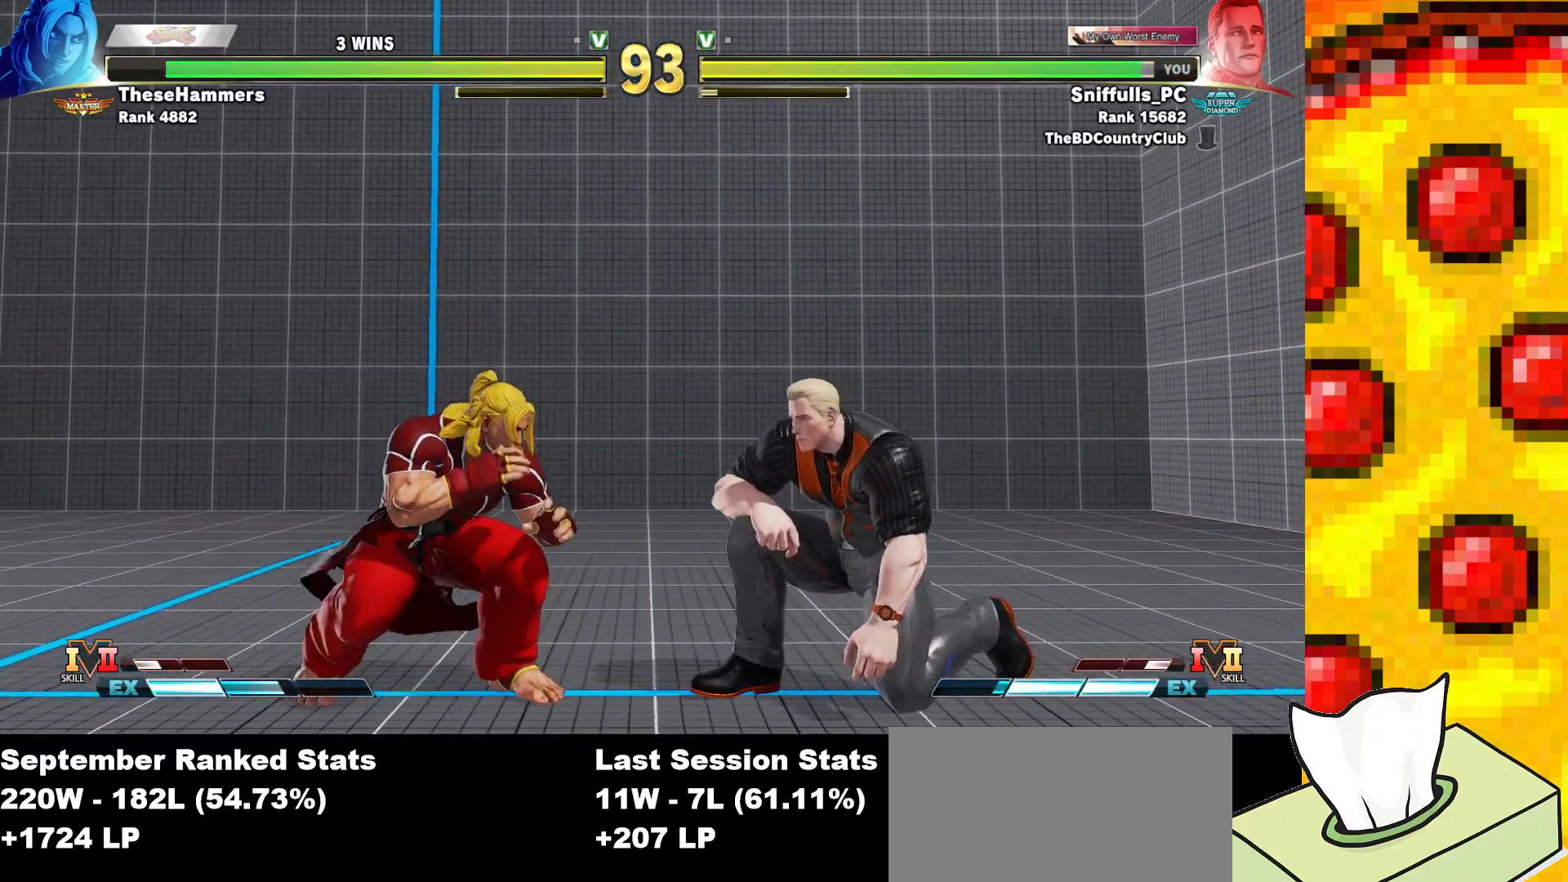
{"buttons": ["DPAD_RIGHT"], "events": [[250, "DPAD_DOWN", "up"]]}
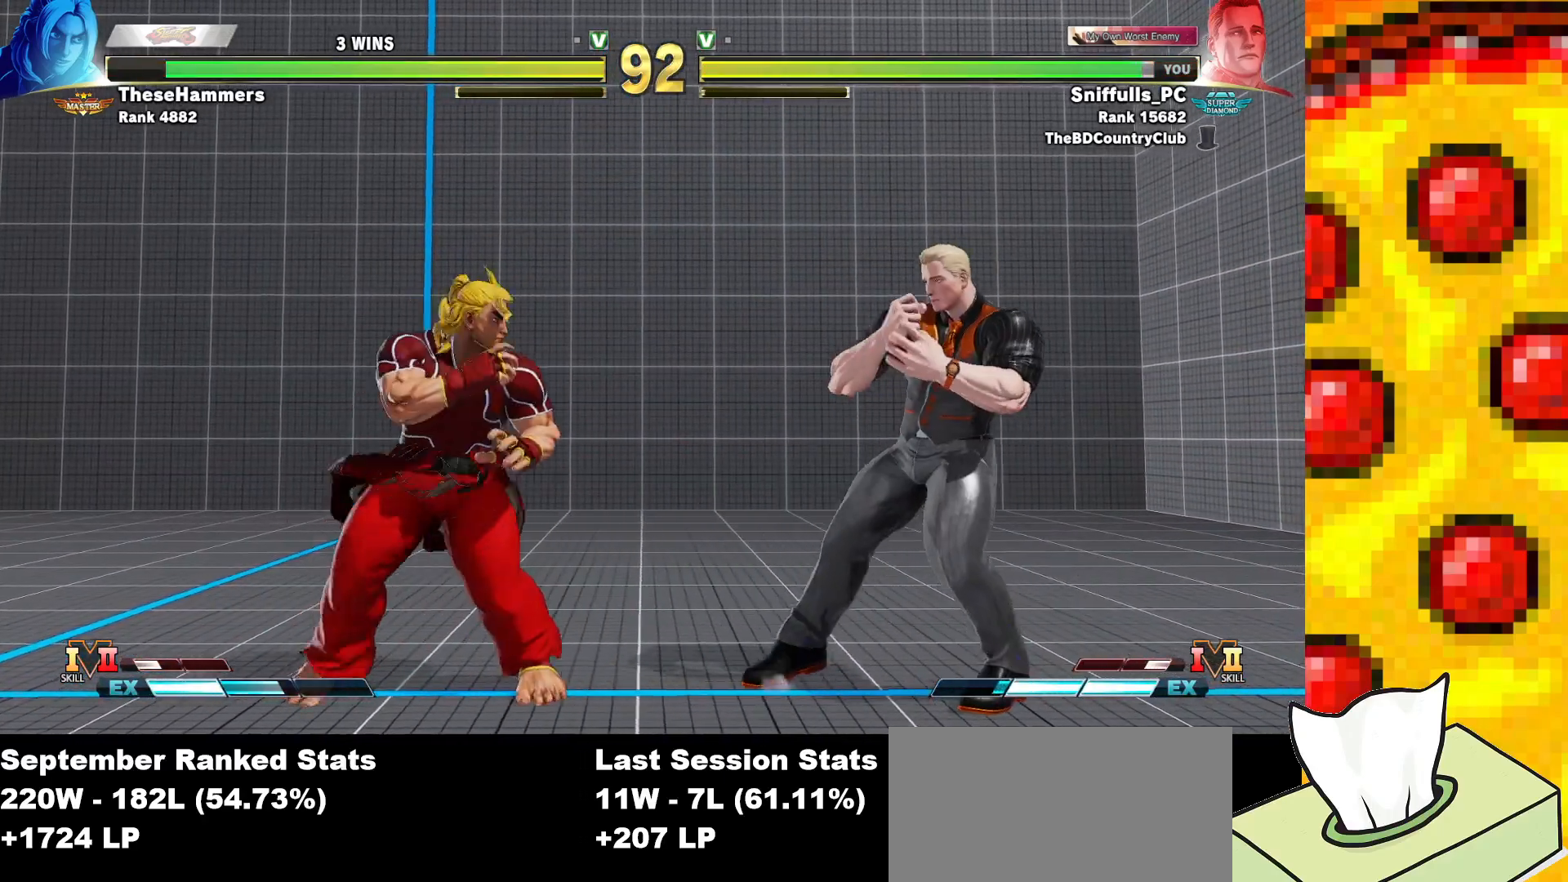
{"buttons": [], "events": [[150, "DPAD_RIGHT", "up"], [167, "TRIANGLE", "down"], [200, "DPAD_DOWN", "down"], [267, "TRIANGLE", "up"], [283, "DPAD_LEFT", "down"], [333, "DPAD_DOWN", "up"], [350, "CIRCLE", "down"], [350, "CROSS", "down"], [383, "DPAD_LEFT", "up"], [417, "CIRCLE", "up"], [433, "CROSS", "up"]]}
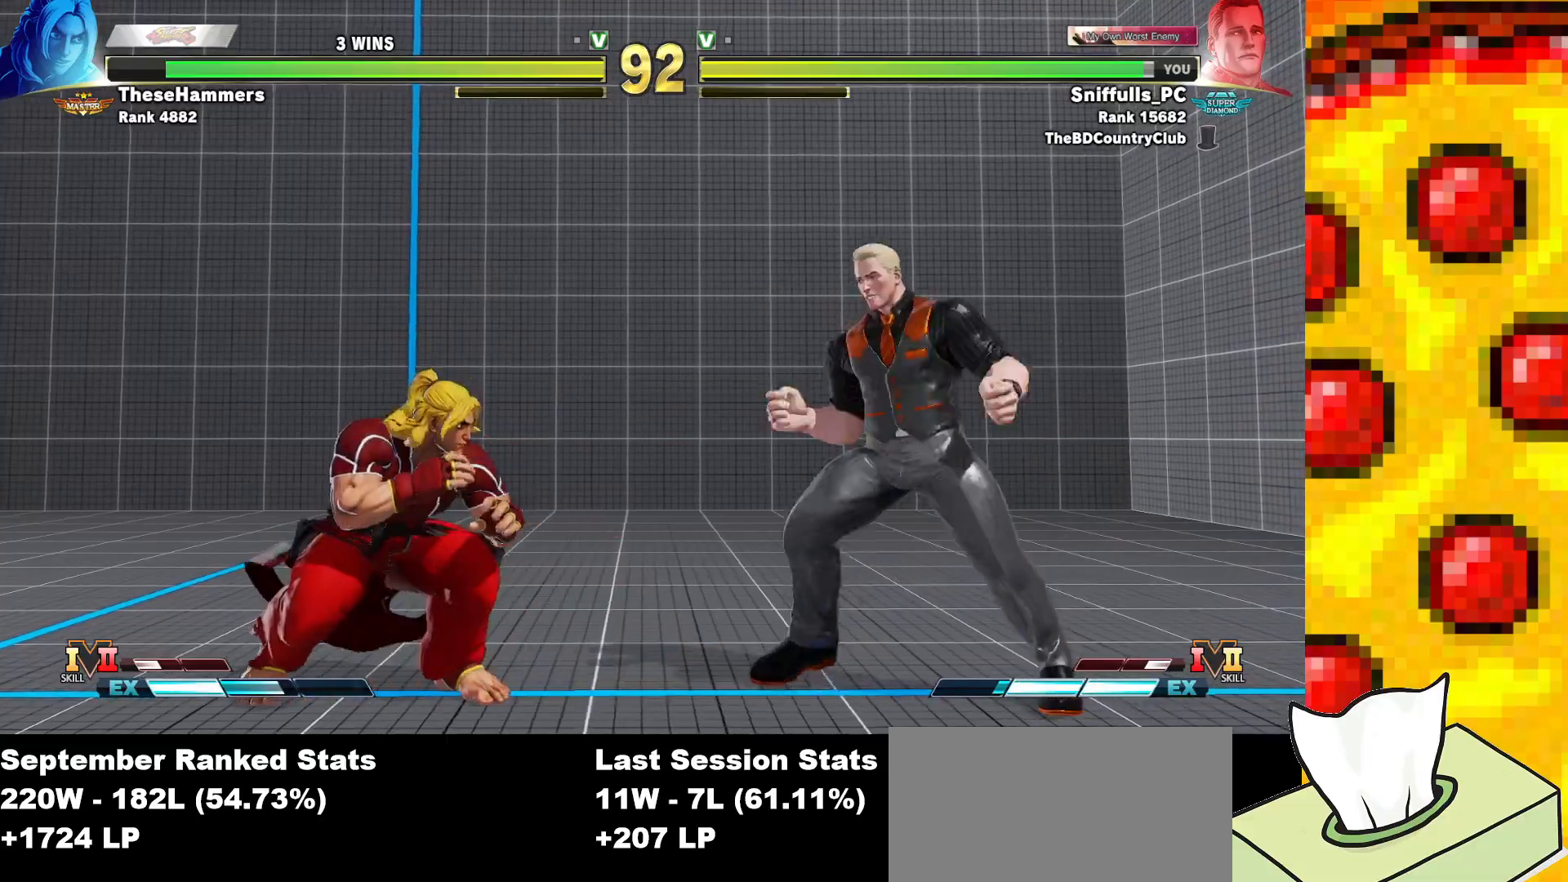
{"buttons": ["DPAD_UP", "DPAD_LEFT"], "events": [[83, "DPAD_RIGHT", "down"], [283, "DPAD_LEFT", "down"], [283, "DPAD_RIGHT", "up"], [367, "DPAD_UP", "down"]]}
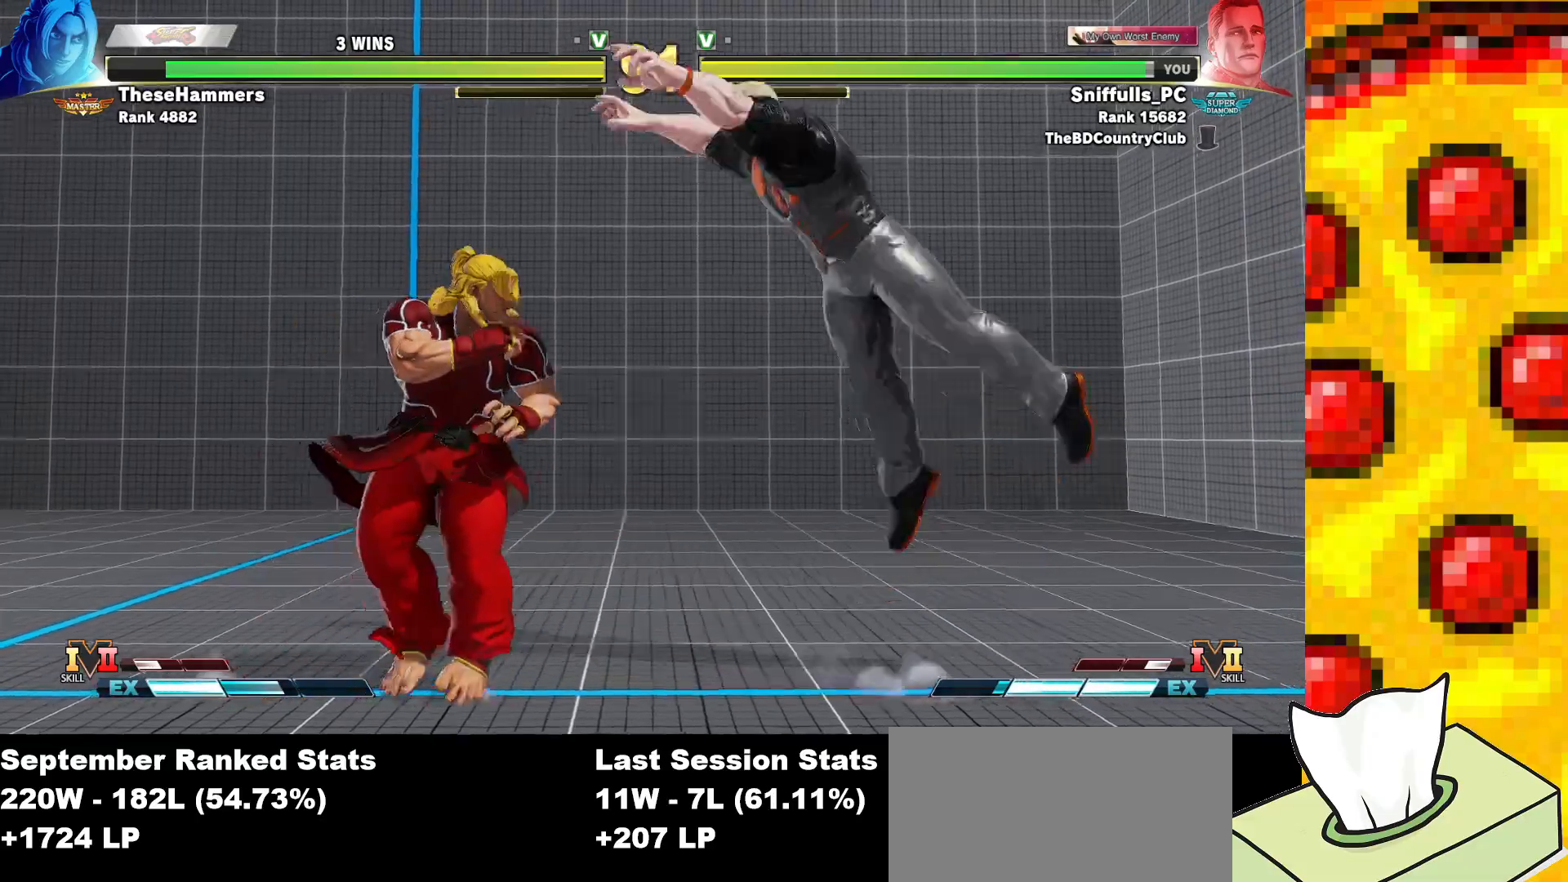
{"buttons": ["CIRCLE", "DPAD_DOWN"], "events": [[50, "DPAD_LEFT", "up"], [83, "DPAD_UP", "up"], [183, "DPAD_DOWN", "down"], [233, "DPAD_RIGHT", "down"], [250, "DPAD_RIGHT", "up"], [267, "DPAD_LEFT", "down"], [367, "CIRCLE", "down"], [467, "DPAD_LEFT", "up"]]}
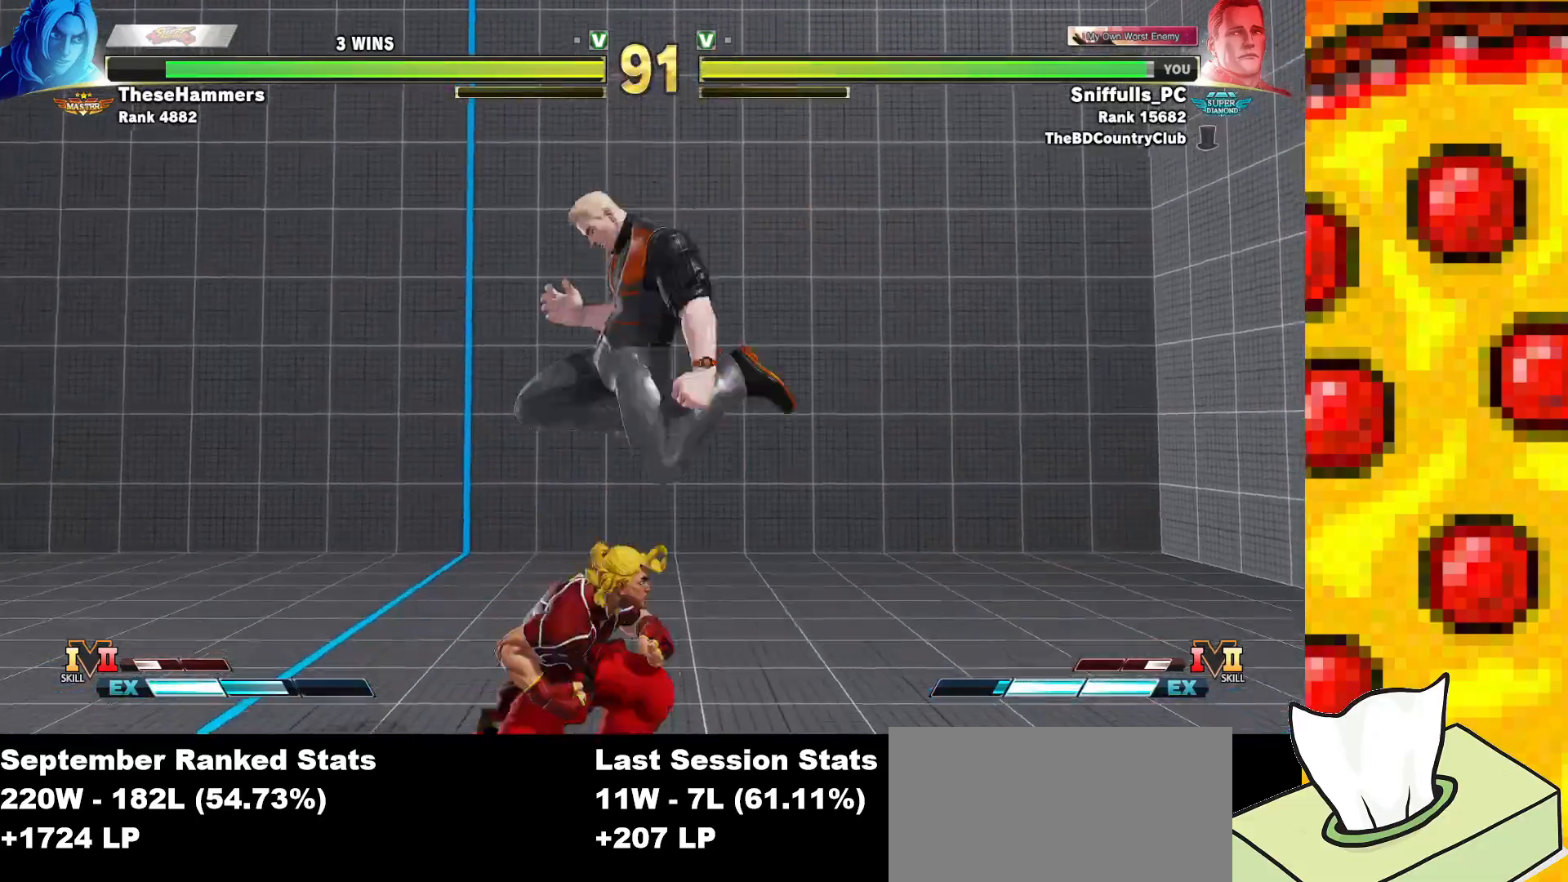
{"buttons": ["DPAD_DOWN", "DPAD_RIGHT"], "events": [[17, "CIRCLE", "up"], [17, "DPAD_RIGHT", "down"], [250, "DPAD_RIGHT", "up"], [317, "DPAD_RIGHT", "down"]]}
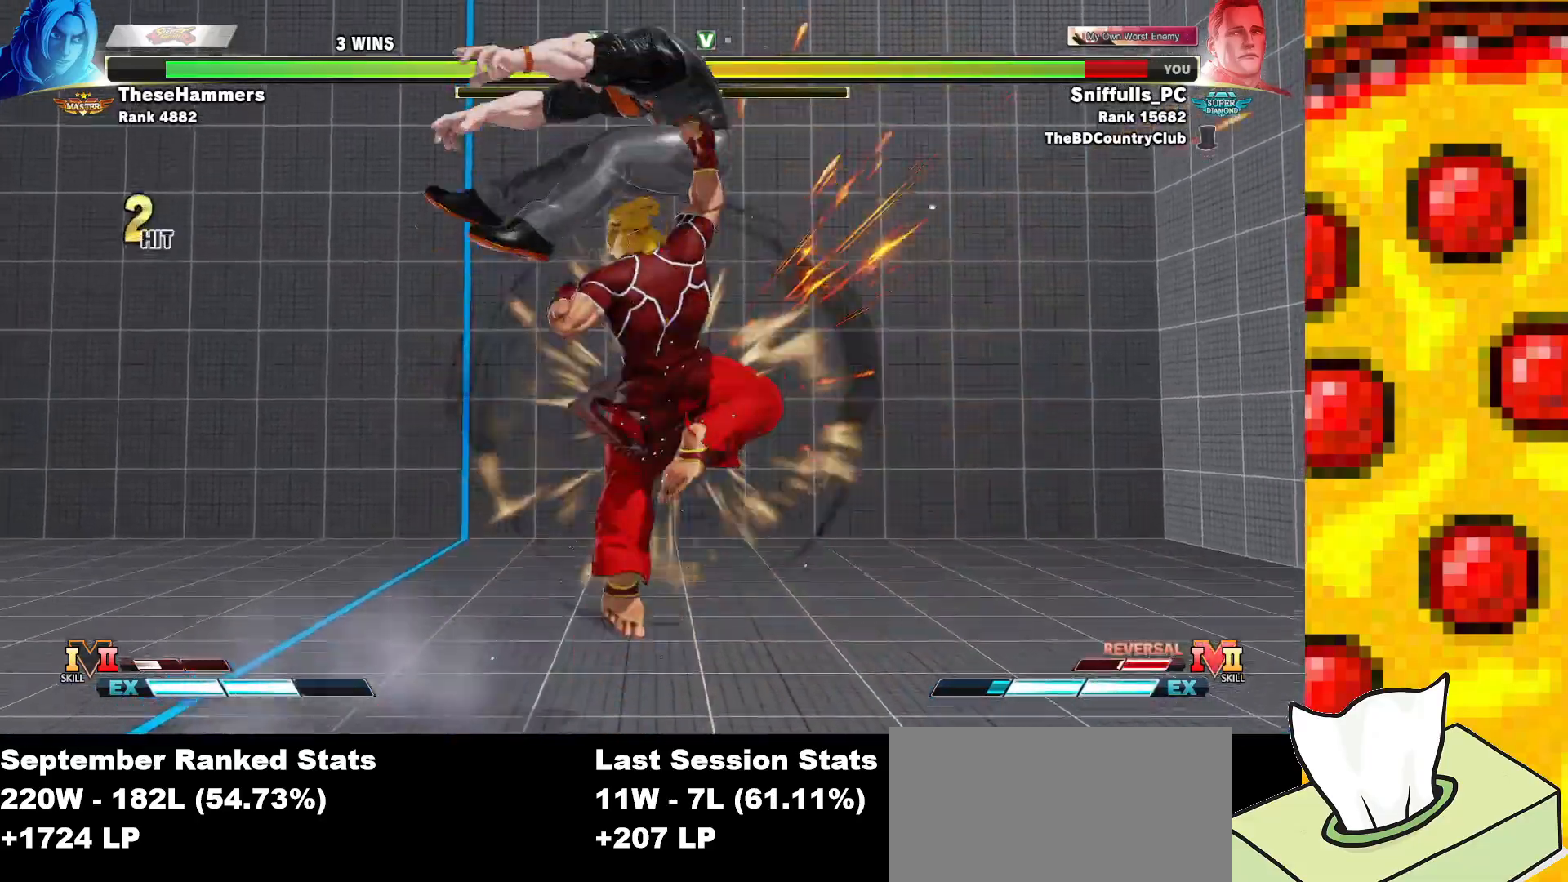
{"buttons": [], "events": [[400, "DPAD_DOWN", "up"], [417, "DPAD_RIGHT", "up"]]}
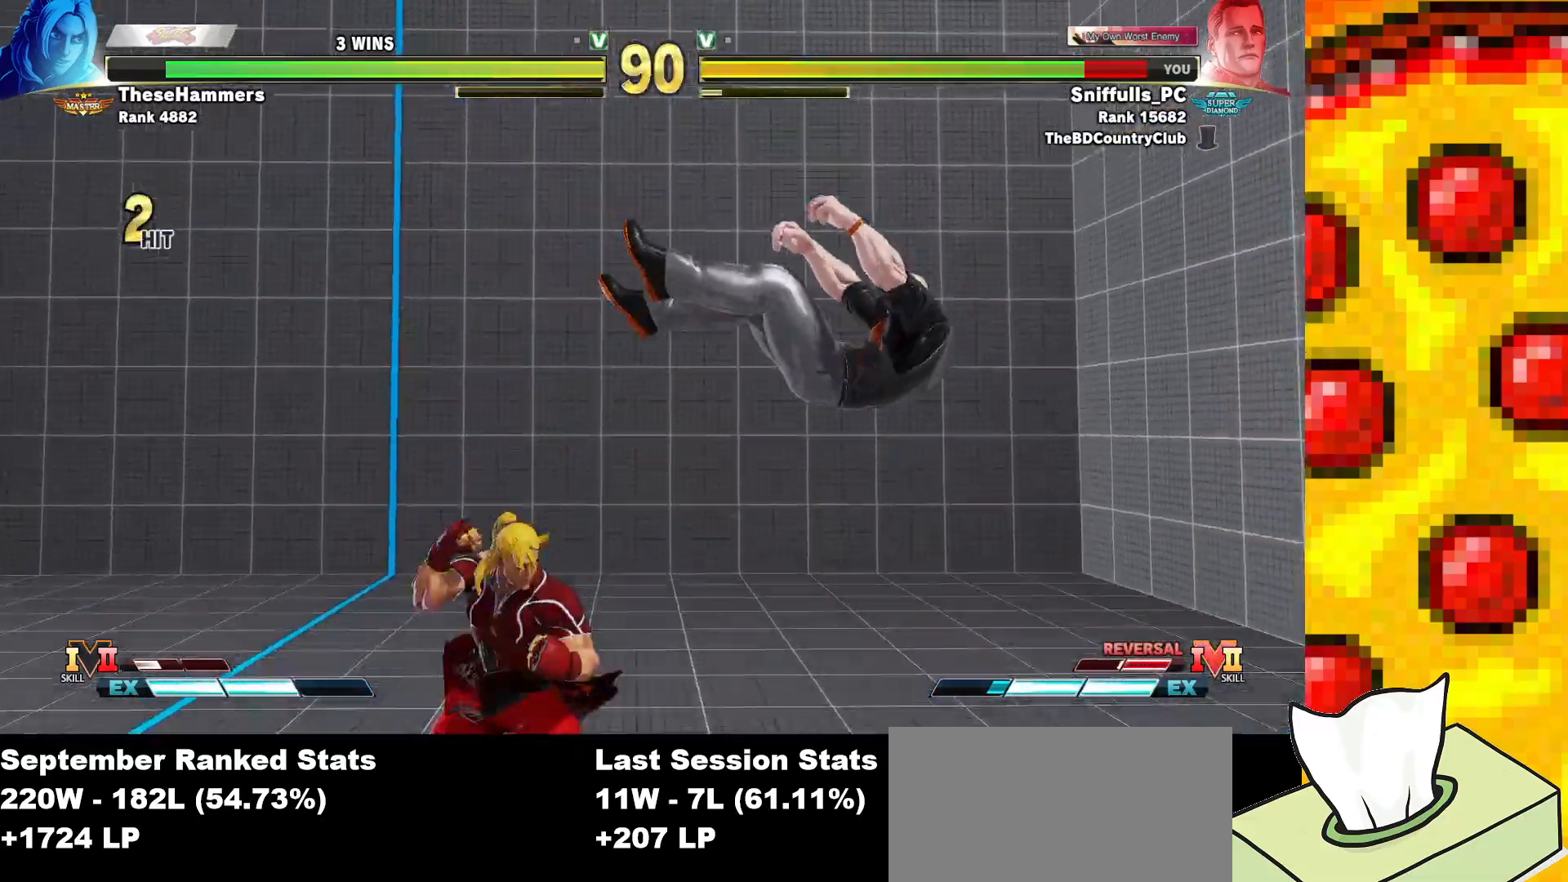
{"buttons": ["DPAD_RIGHT"], "events": [[50, "DPAD_RIGHT", "down"], [133, "DPAD_RIGHT", "up"], [217, "DPAD_RIGHT", "down"]]}
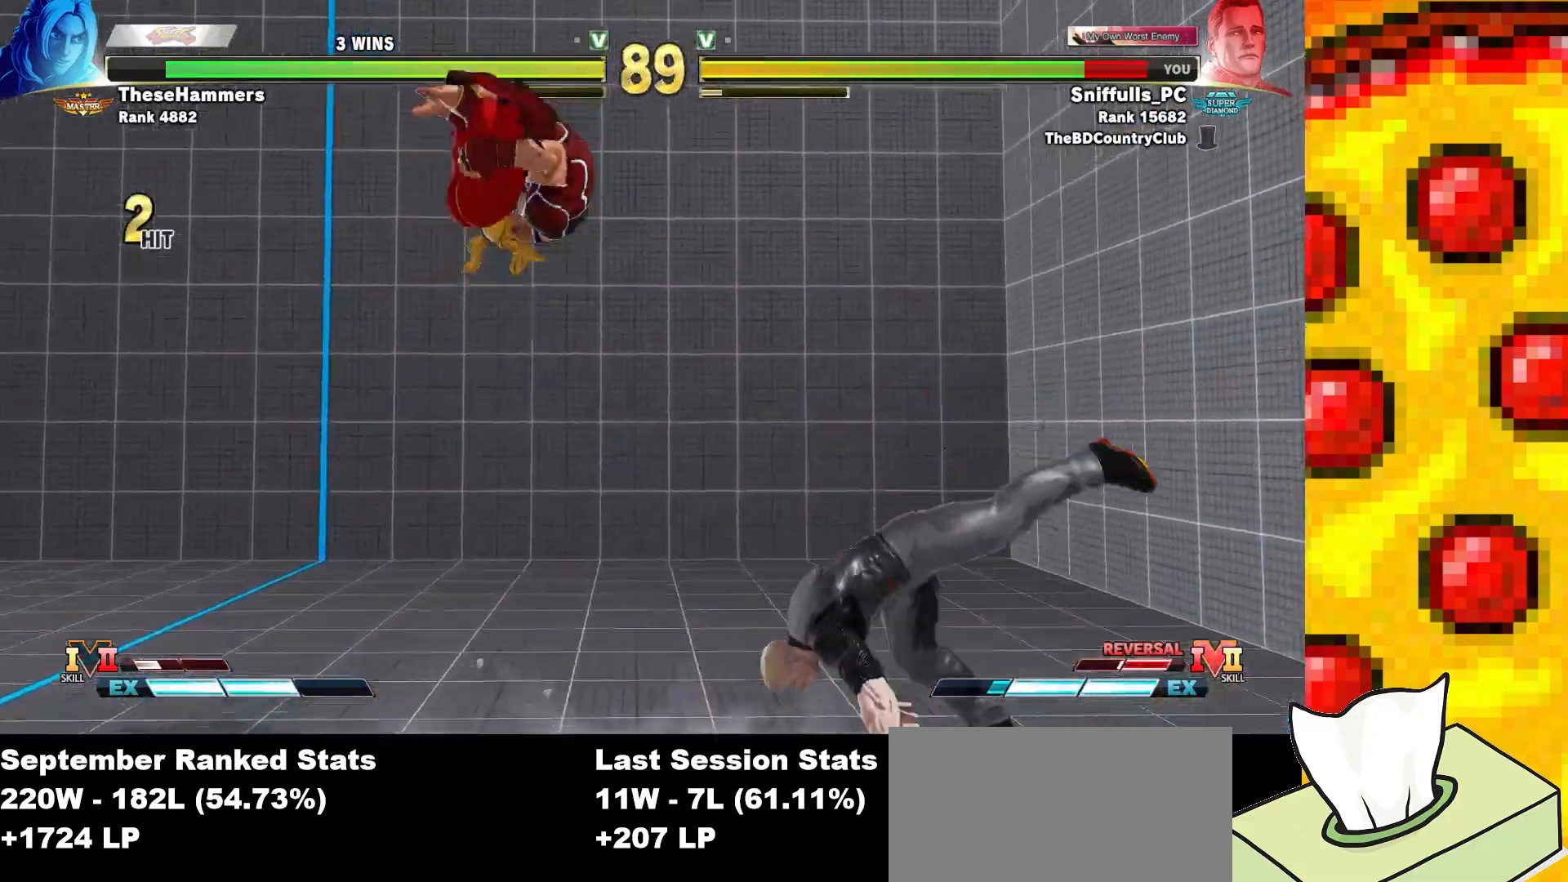
{"buttons": ["DPAD_DOWN", "DPAD_RIGHT"], "events": [[200, "CIRCLE", "down"], [200, "R1", "down"], [283, "CIRCLE", "up"], [300, "R1", "up"], [400, "DPAD_DOWN", "down"]]}
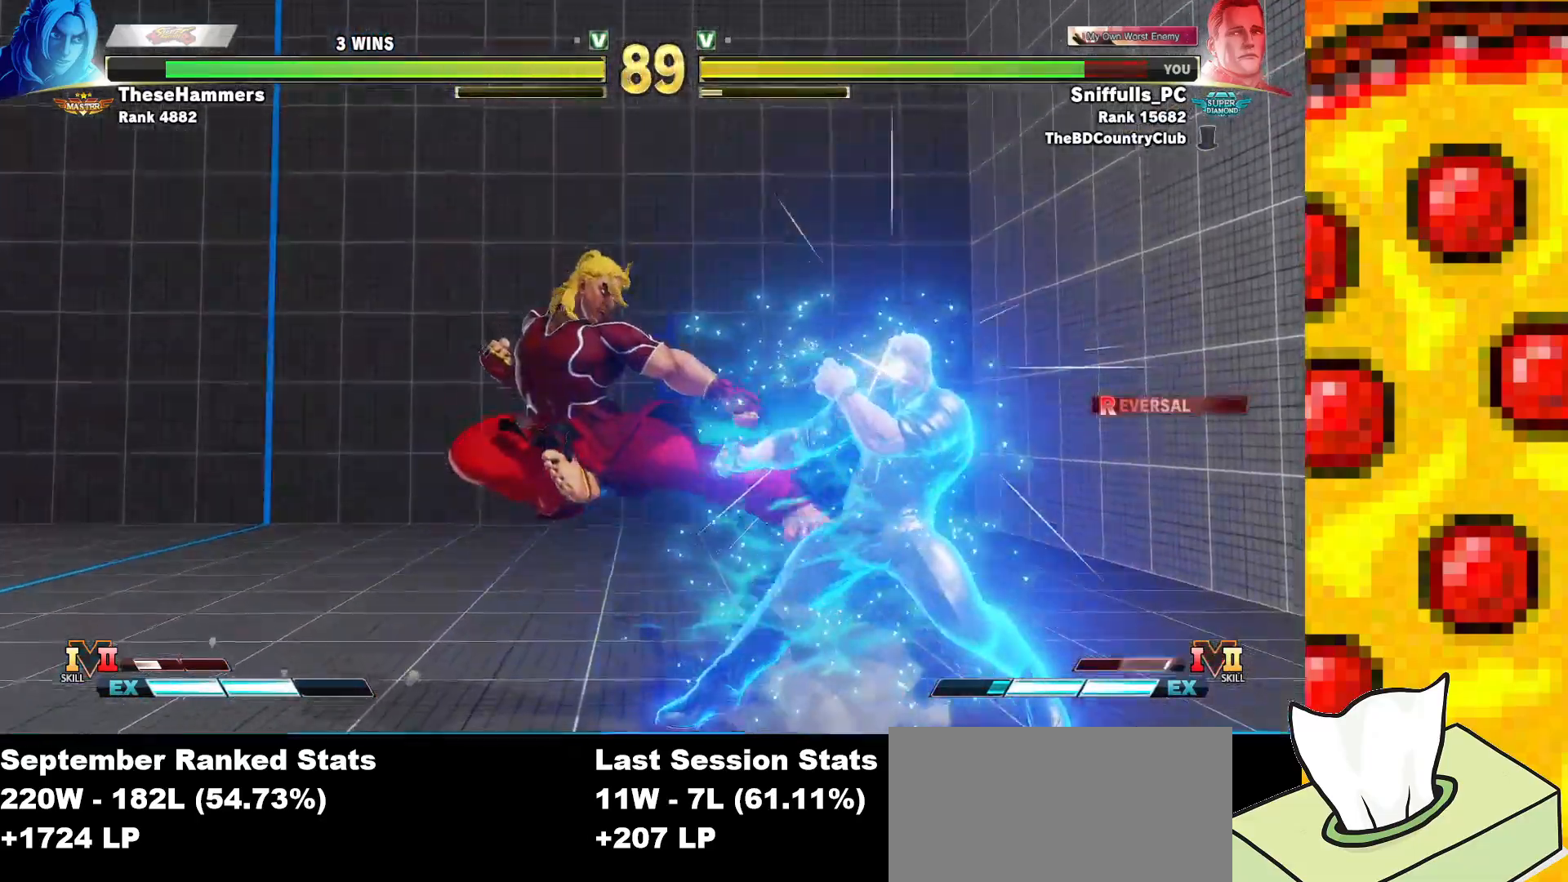
{"buttons": ["DPAD_UP", "DPAD_LEFT"], "events": [[183, "DPAD_DOWN", "up"], [183, "DPAD_RIGHT", "up"], [217, "DPAD_LEFT", "down"], [233, "DPAD_UP", "down"]]}
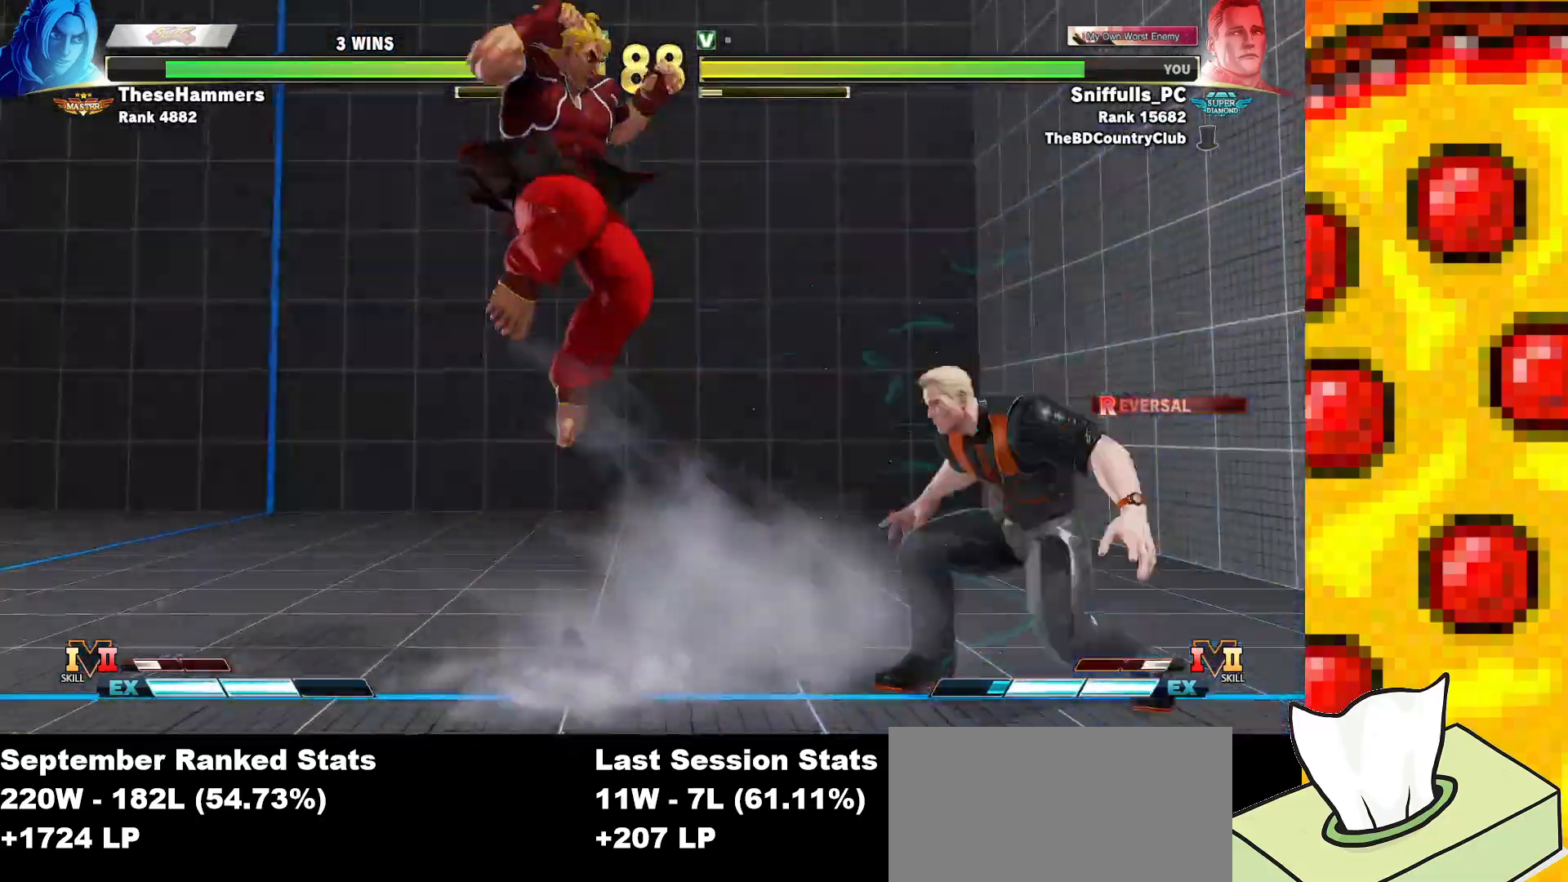
{"buttons": ["DPAD_LEFT"], "events": [[250, "DPAD_LEFT", "up"], [283, "CROSS", "down"], [283, "DPAD_UP", "up"], [383, "CROSS", "up"], [400, "DPAD_LEFT", "down"]]}
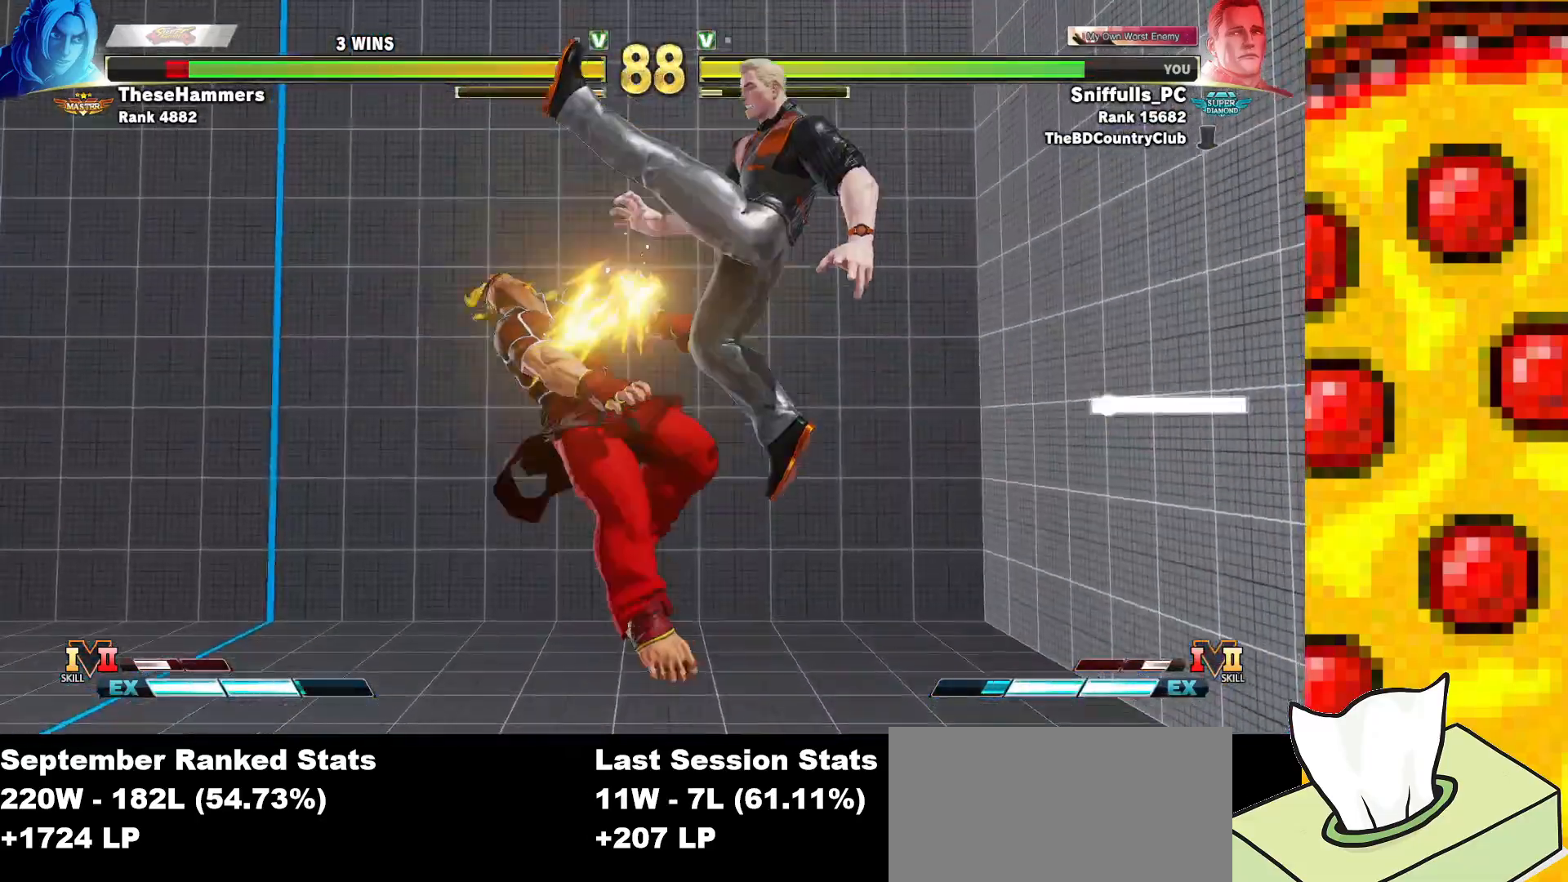
{"buttons": ["DPAD_LEFT"], "events": []}
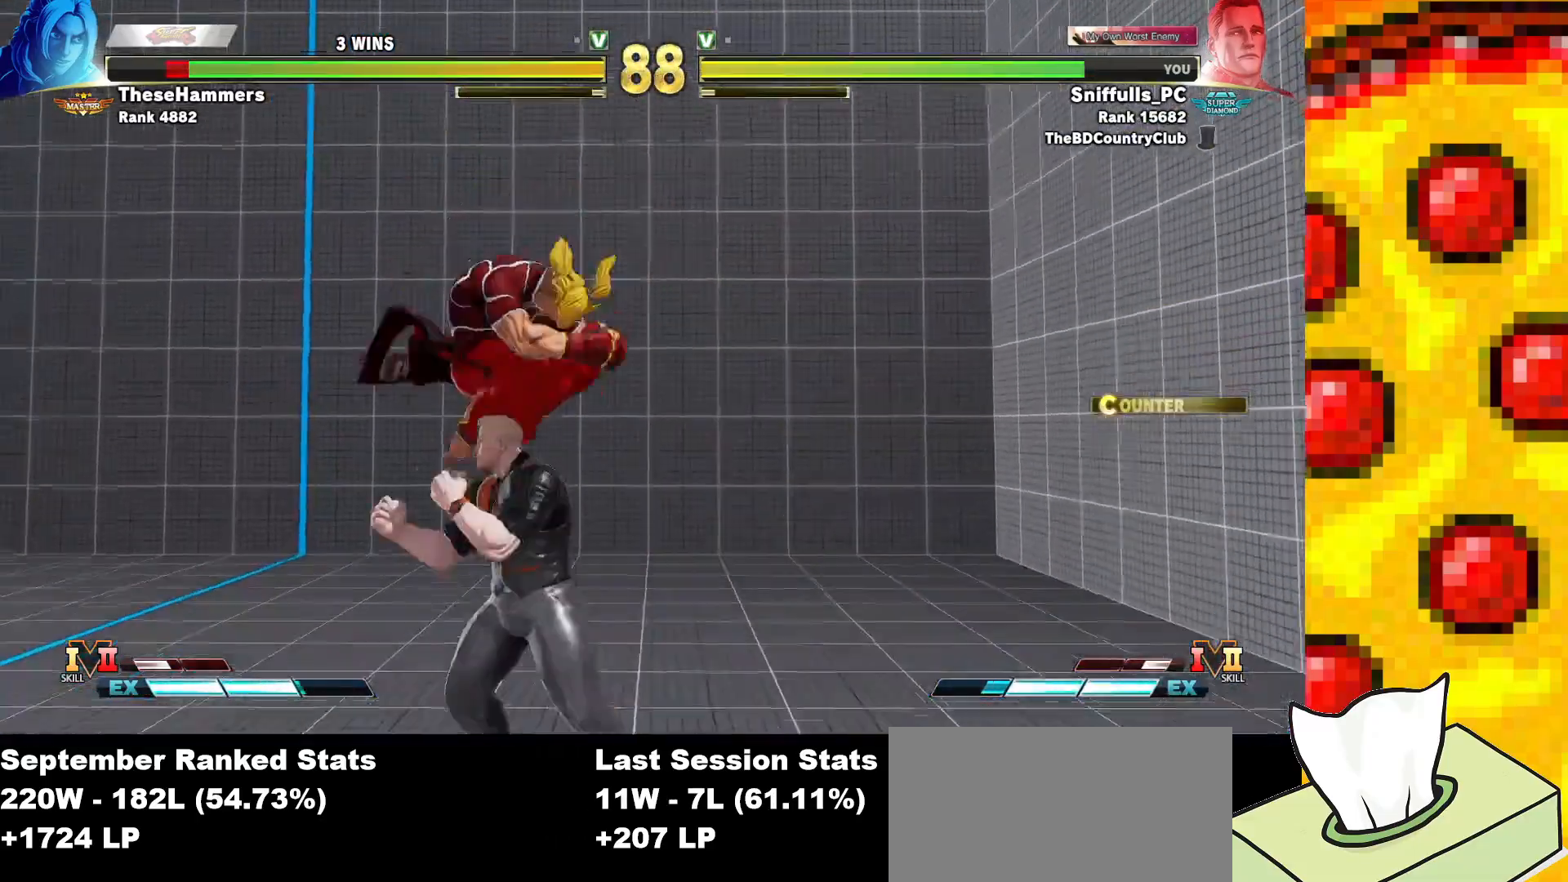
{"buttons": ["SQUARE", "DPAD_DOWN", "DPAD_RIGHT"], "events": [[17, "DPAD_DOWN", "down"], [33, "DPAD_LEFT", "up"], [50, "DPAD_RIGHT", "down"], [83, "SQUARE", "down"], [217, "SQUARE", "up"], [417, "SQUARE", "down"]]}
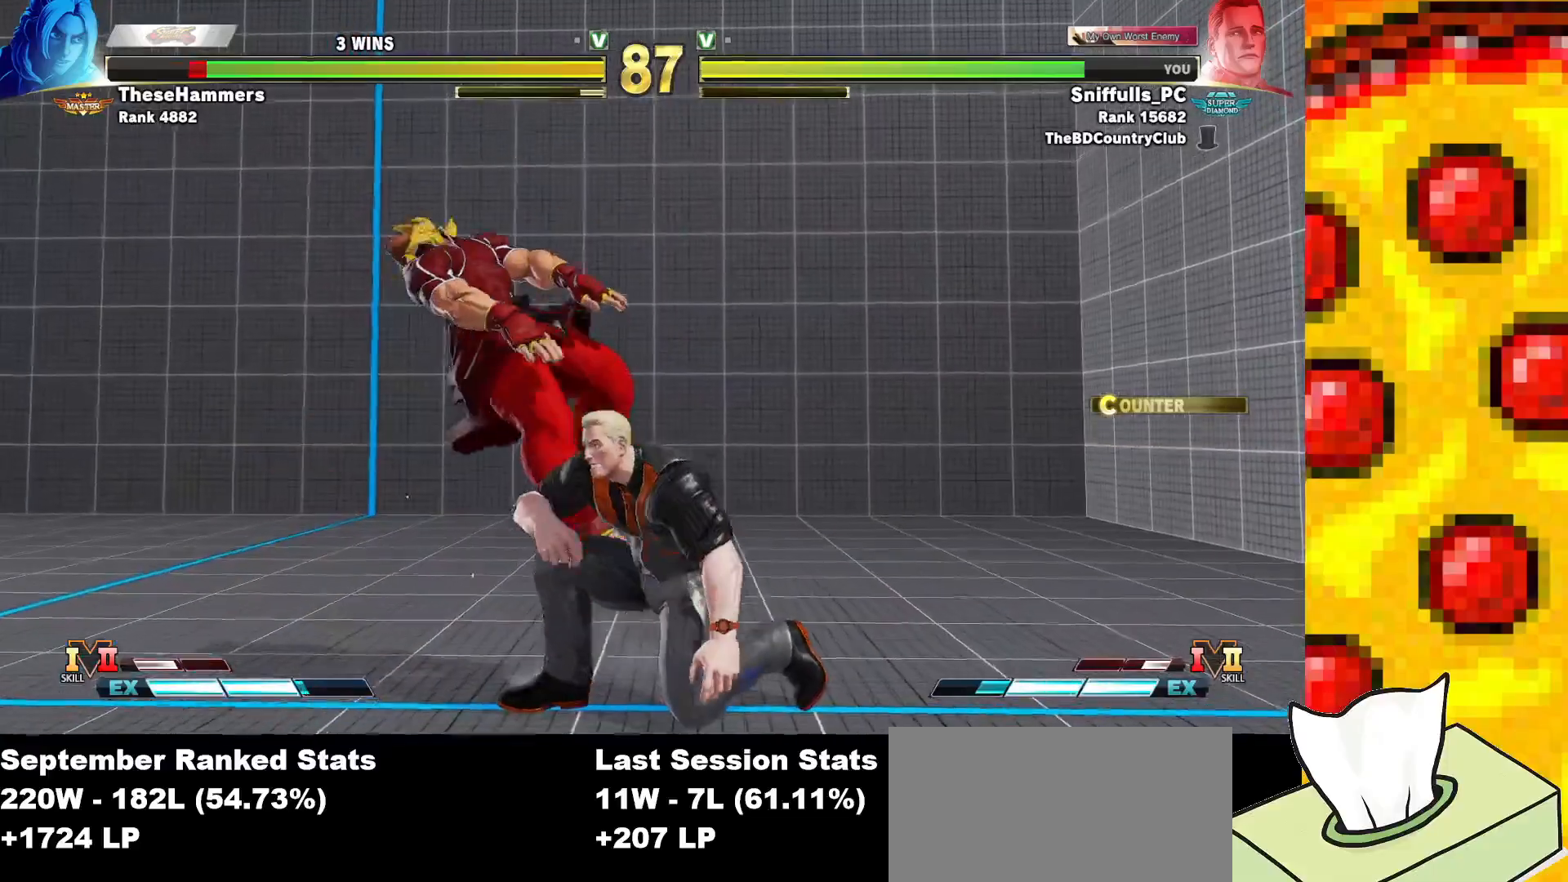
{"buttons": ["SQUARE", "DPAD_DOWN", "DPAD_RIGHT"], "events": [[33, "SQUARE", "up"], [50, "DPAD_RIGHT", "up"], [67, "DPAD_LEFT", "down"], [150, "DPAD_LEFT", "up"], [183, "DPAD_RIGHT", "down"], [383, "SQUARE", "down"]]}
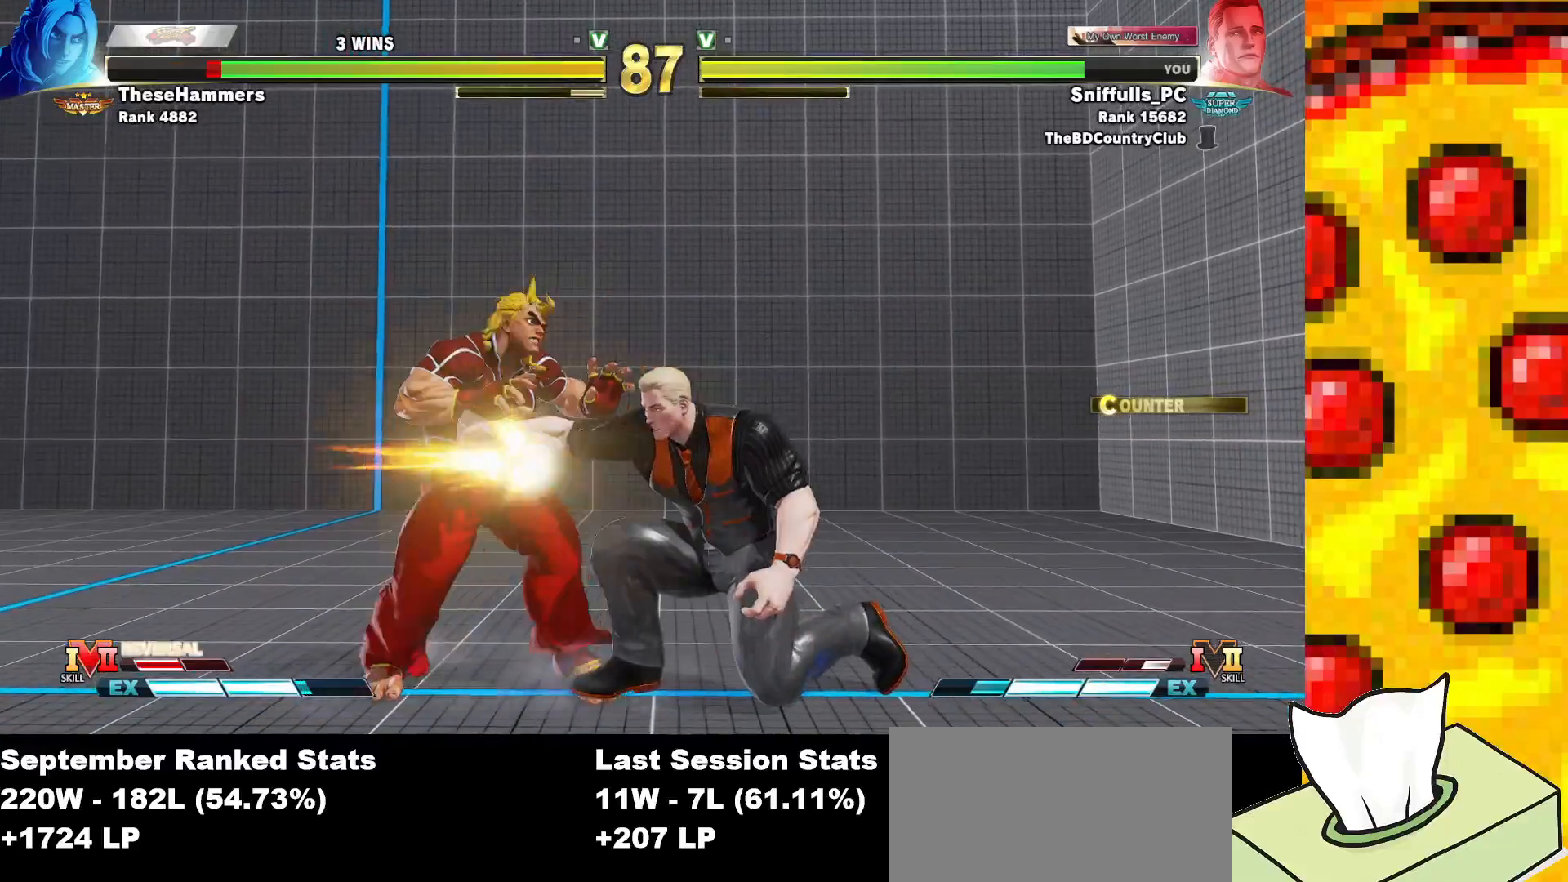
{"buttons": ["DPAD_DOWN", "DPAD_RIGHT"], "events": [[33, "SQUARE", "up"], [233, "TRIANGLE", "down"], [400, "TRIANGLE", "up"]]}
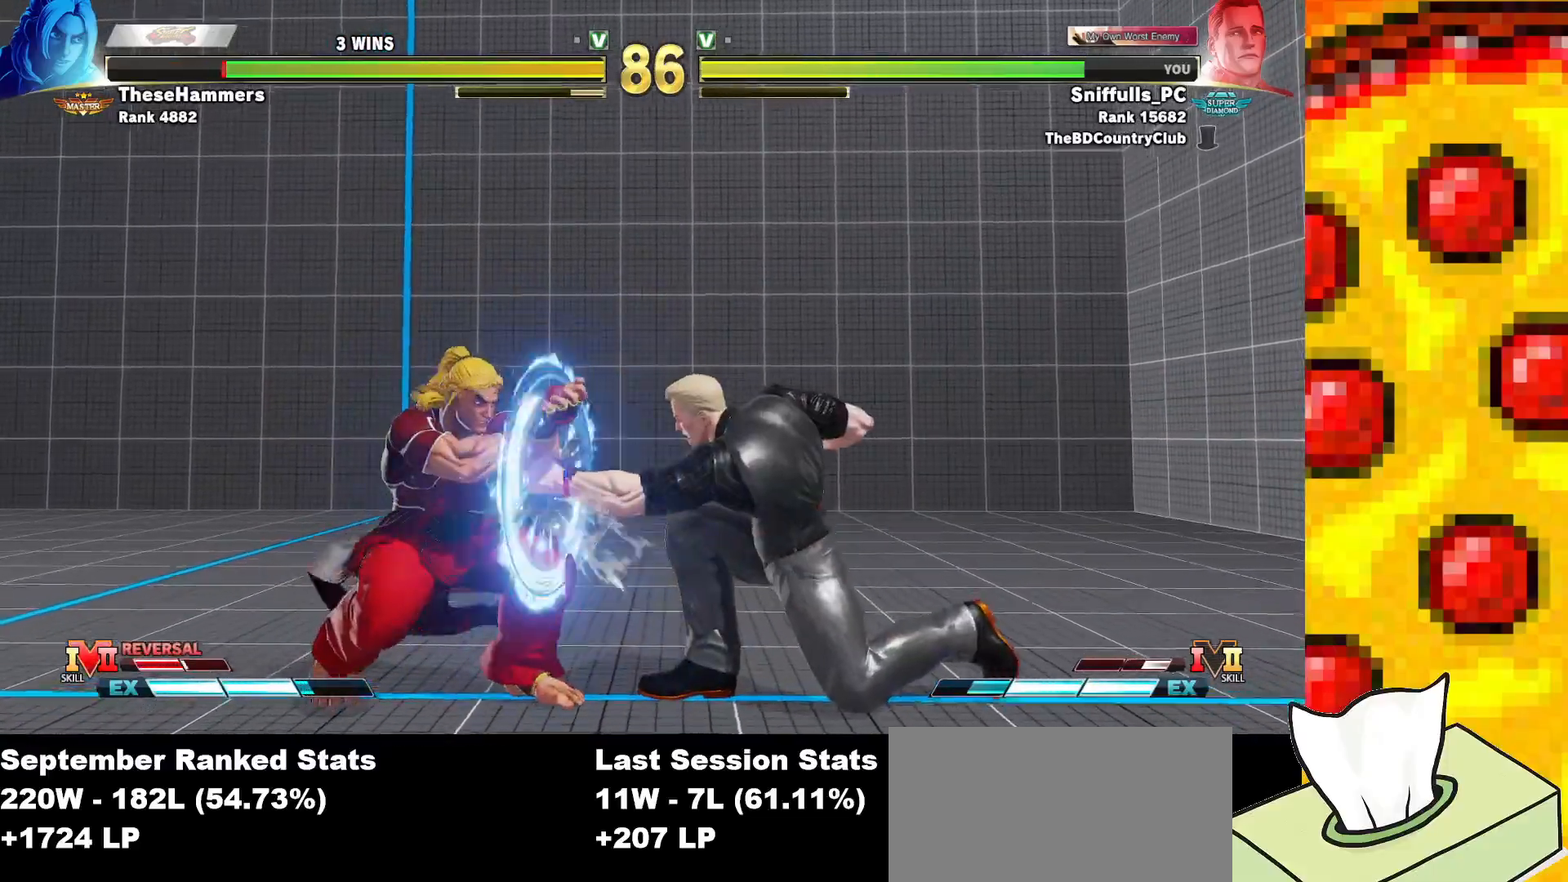
{"buttons": ["DPAD_RIGHT"], "events": [[217, "DPAD_DOWN", "up"]]}